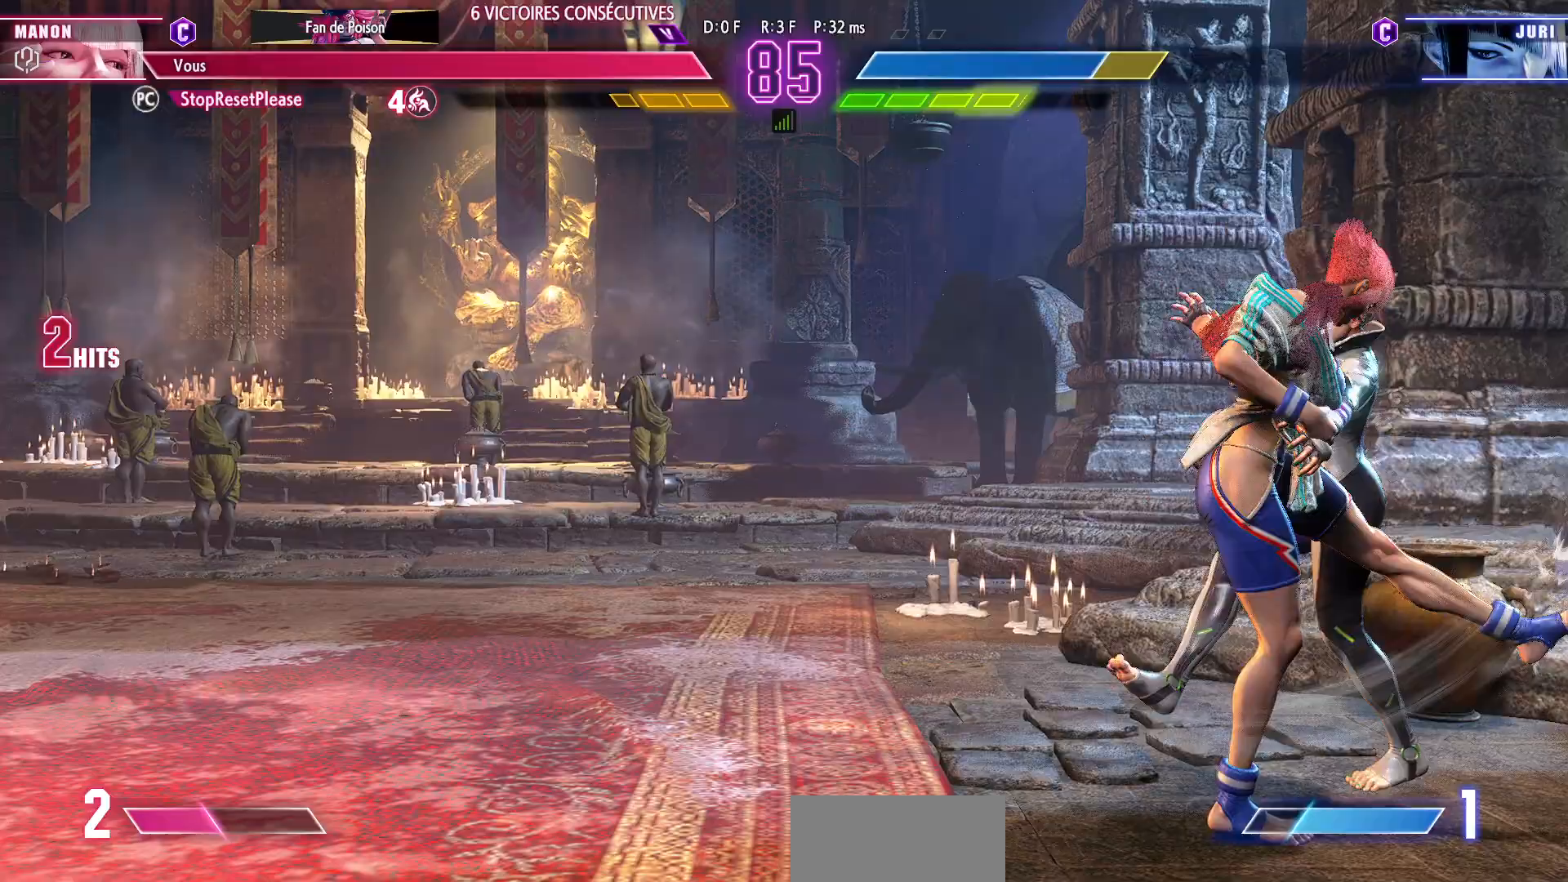
Gameplay with a controller (arcade stick); each line is a JSON object with the inputs held at the frame after it (dt_ms = milliseconds from this image to that frame). "events" lists button and stick changes between this image and that frame as [ms after this image, input, new state], when the widget could be followed in between. Not read: L3 R3.
{"dt_ms": 500, "buttons": [], "left_stick": "center", "events": []}
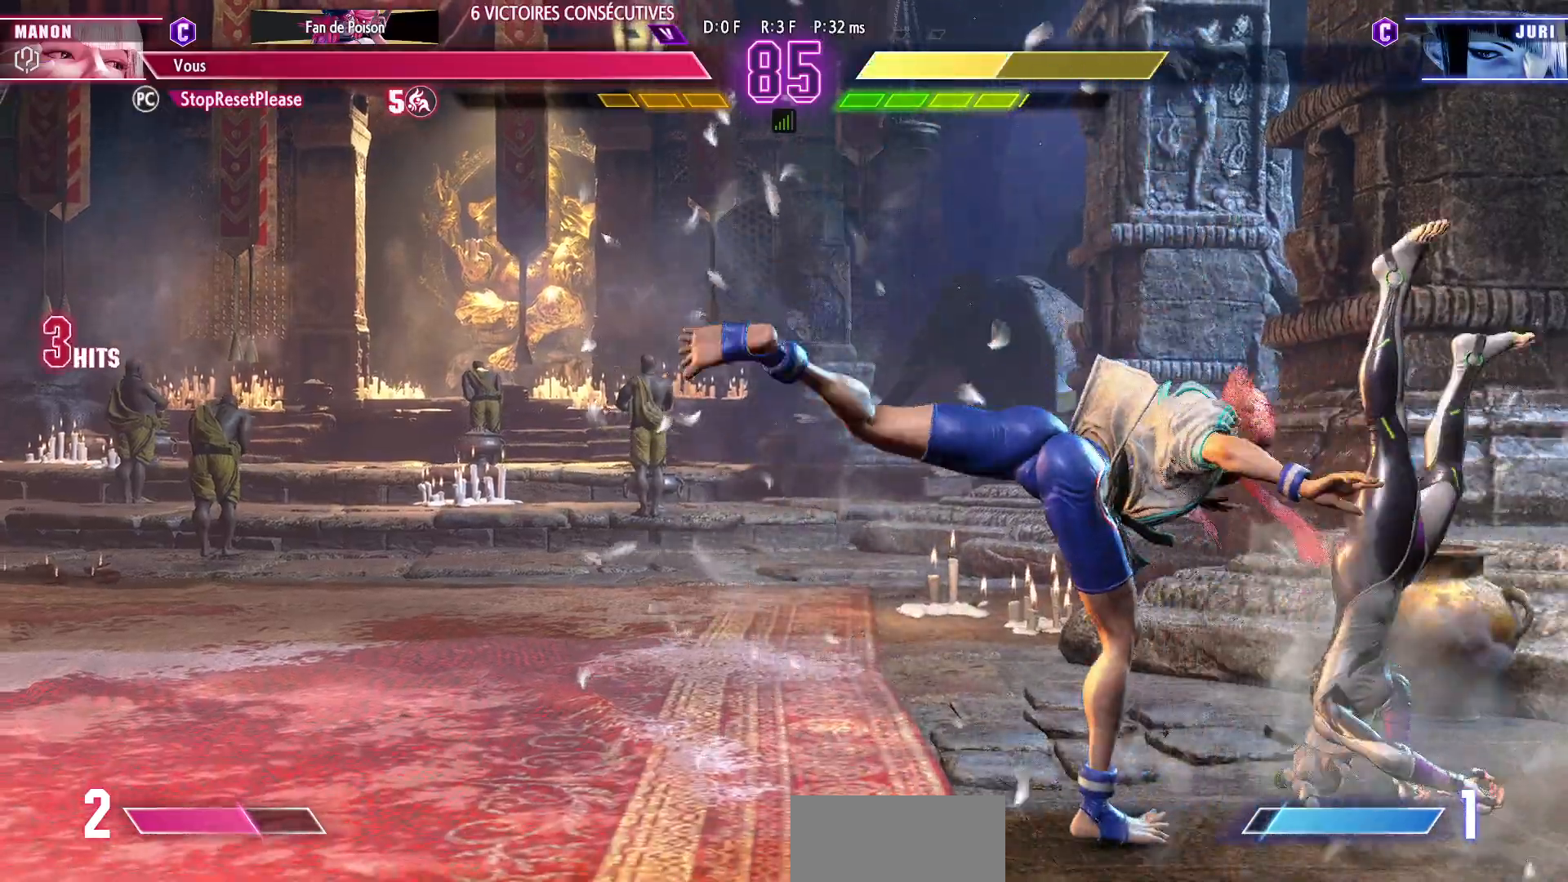
{"dt_ms": 500, "buttons": [], "left_stick": "center", "events": []}
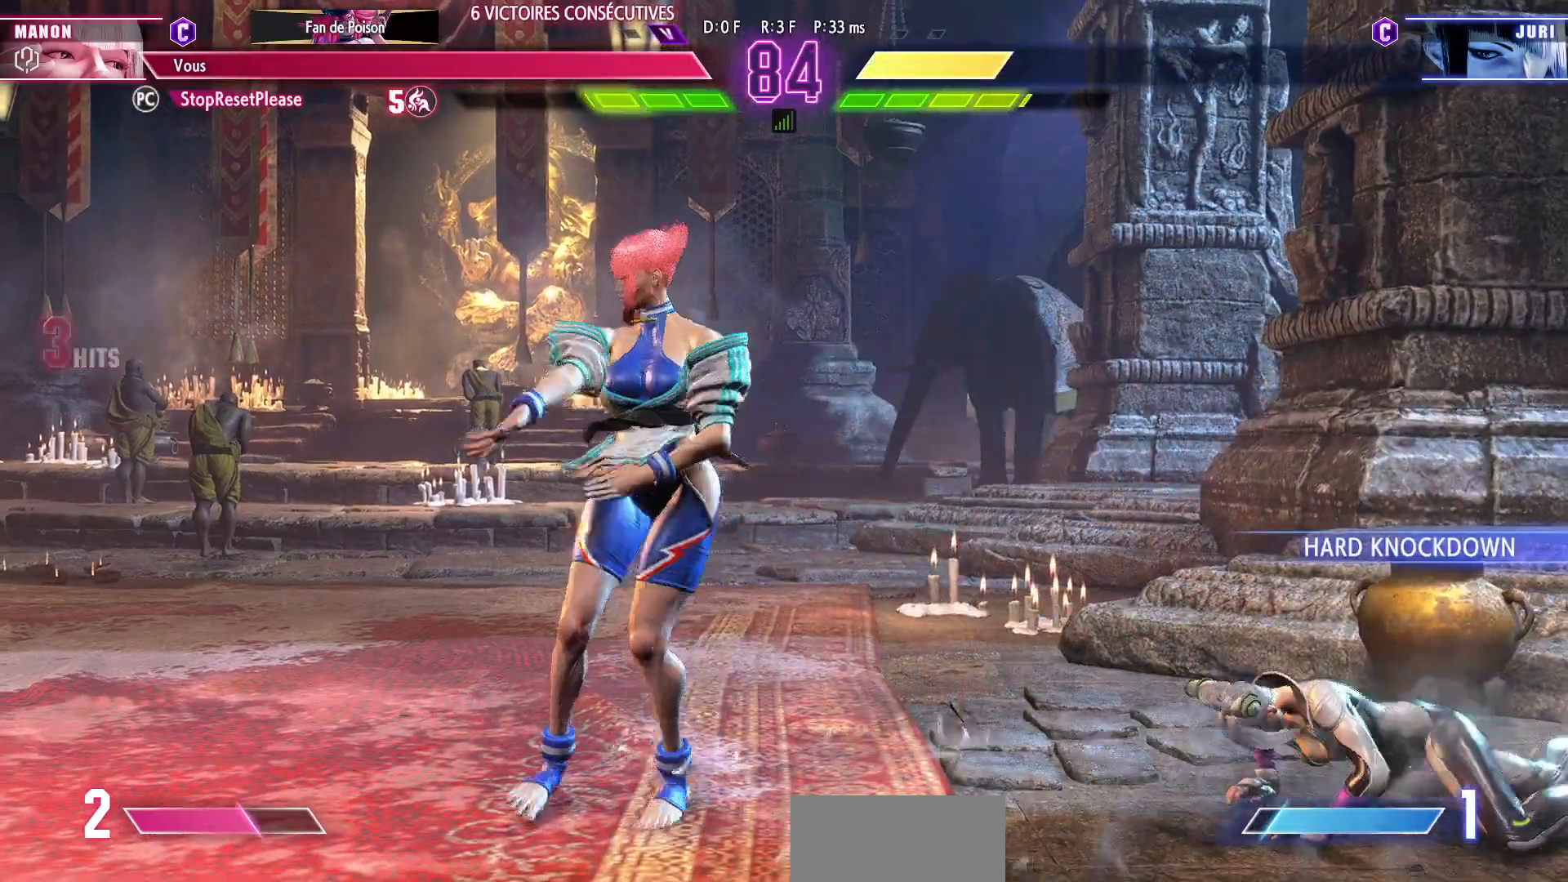
{"dt_ms": 500, "buttons": [], "left_stick": "left", "events": [[33, "left_stick", "right"], [217, "left_stick", "center"], [283, "left_stick", "left"]]}
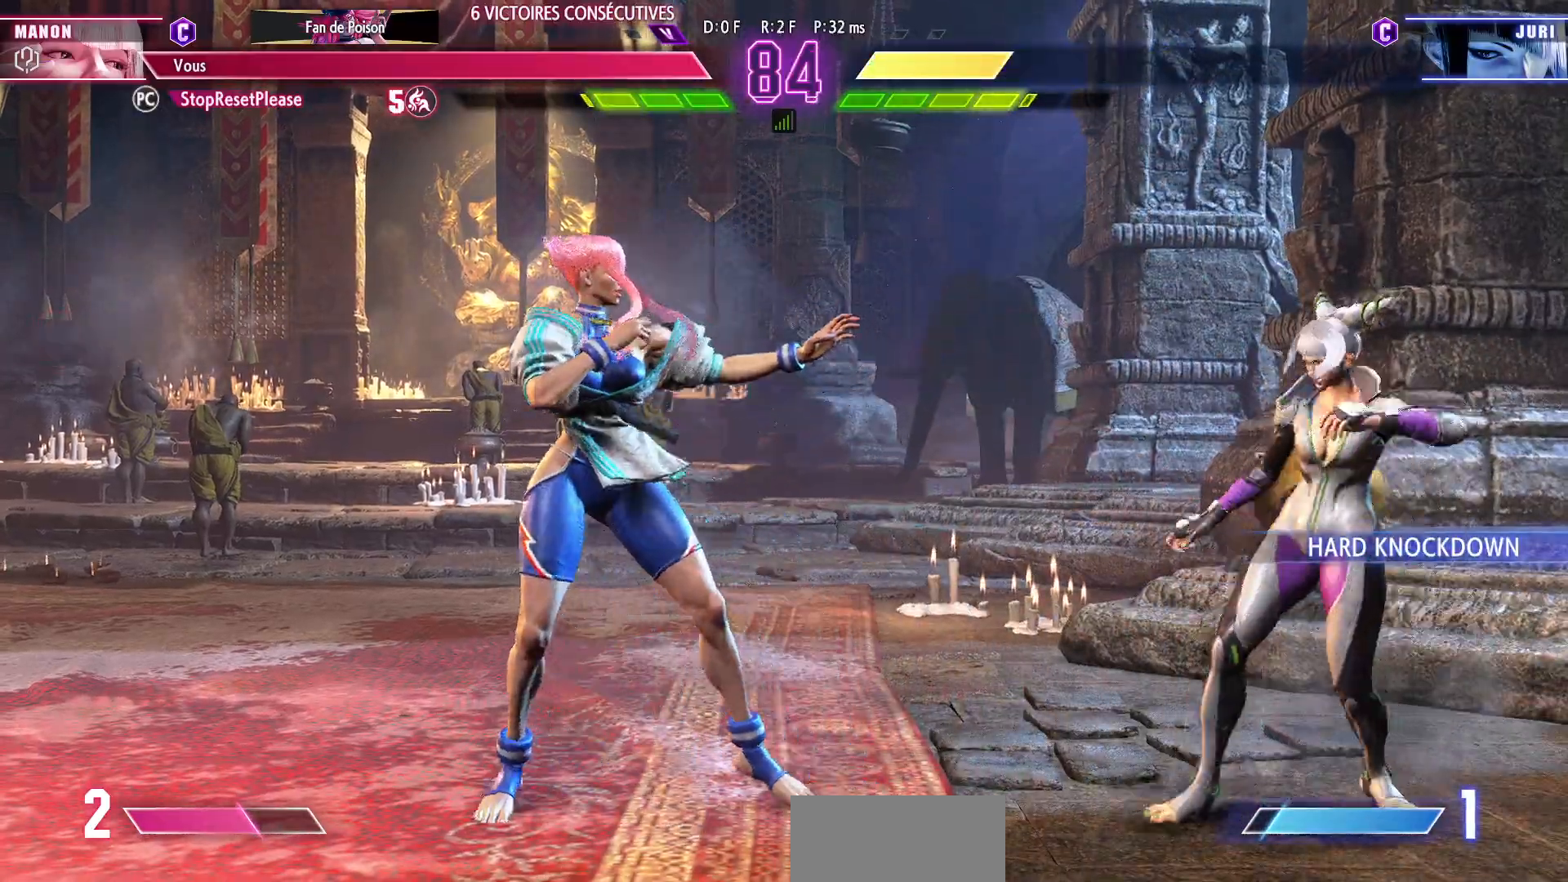
{"dt_ms": 500, "buttons": [], "left_stick": "left"}
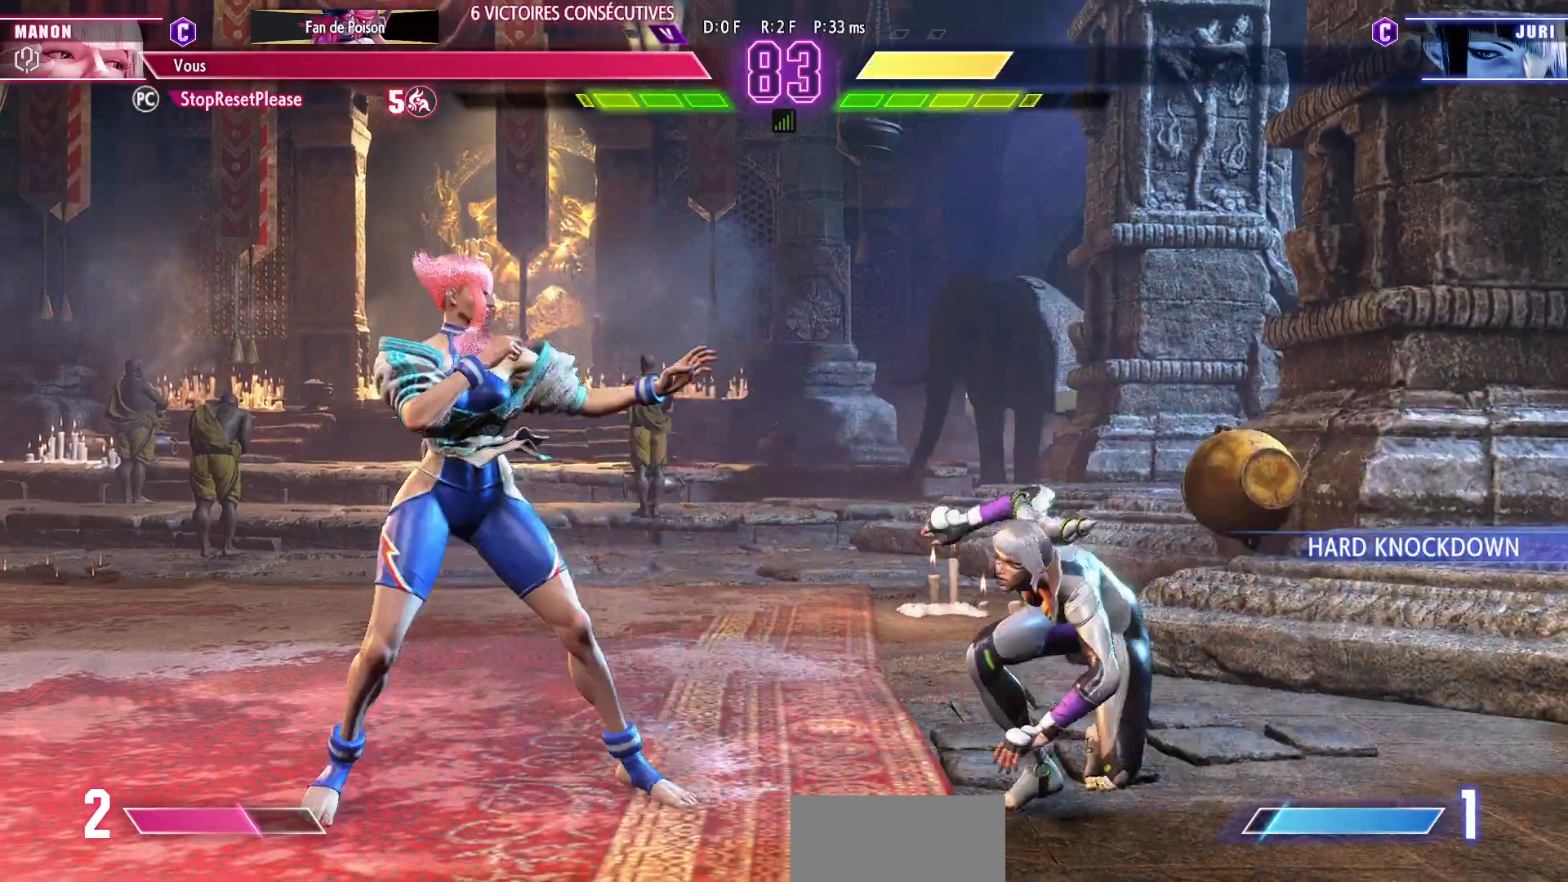
{"dt_ms": 500, "buttons": [], "left_stick": "up", "events": [[350, "left_stick", "center"], [400, "left_stick", "up"]]}
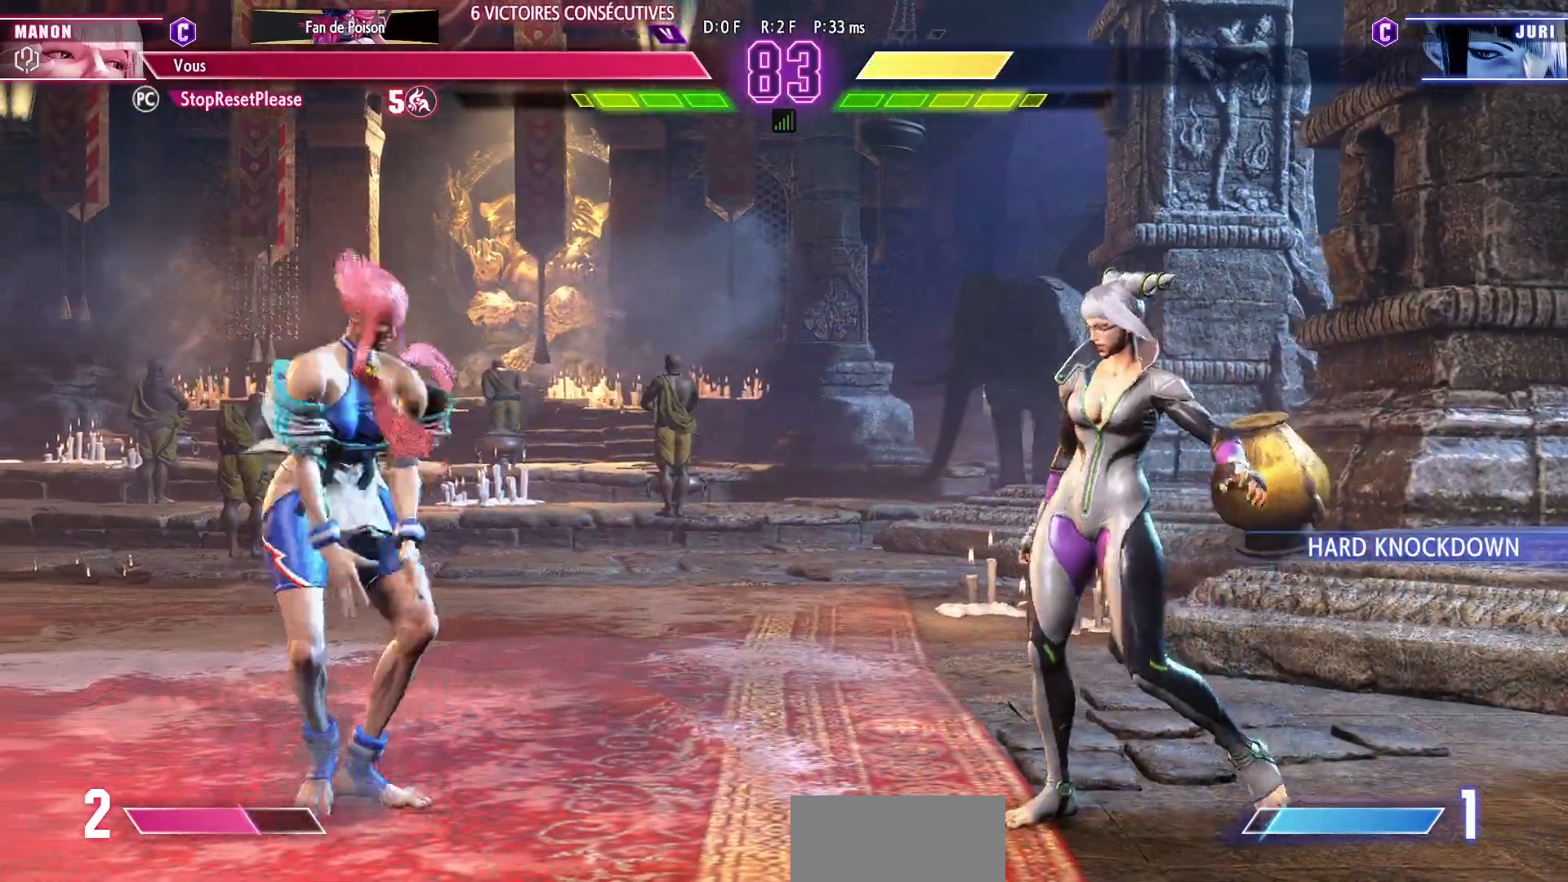
{"dt_ms": 500, "buttons": [], "left_stick": "down-left"}
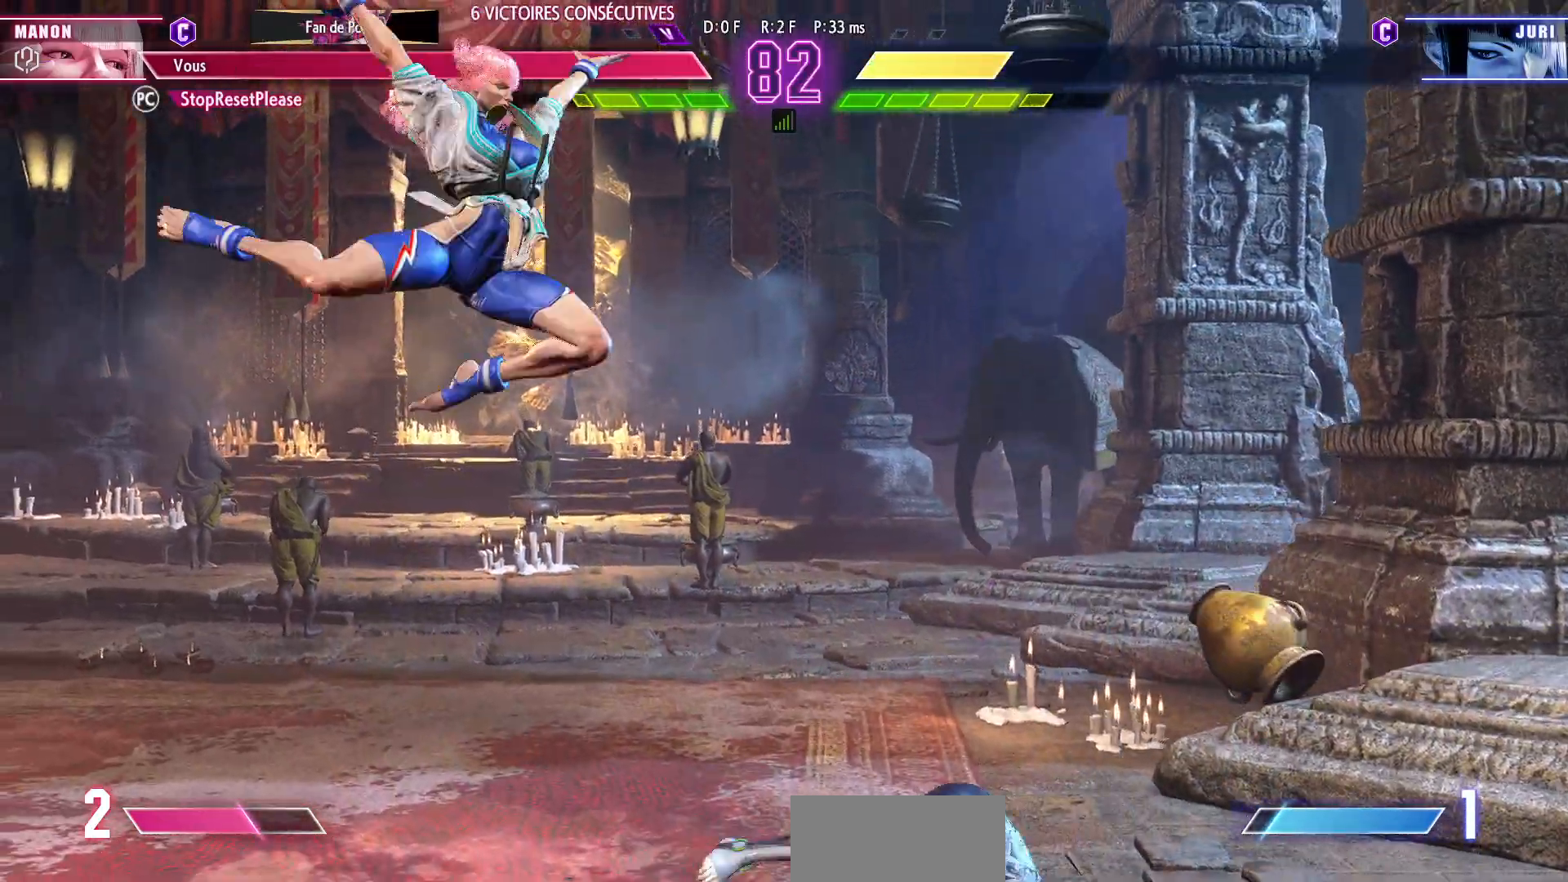
{"dt_ms": 1000, "buttons": ["TRIANGLE"], "left_stick": "down-left"}
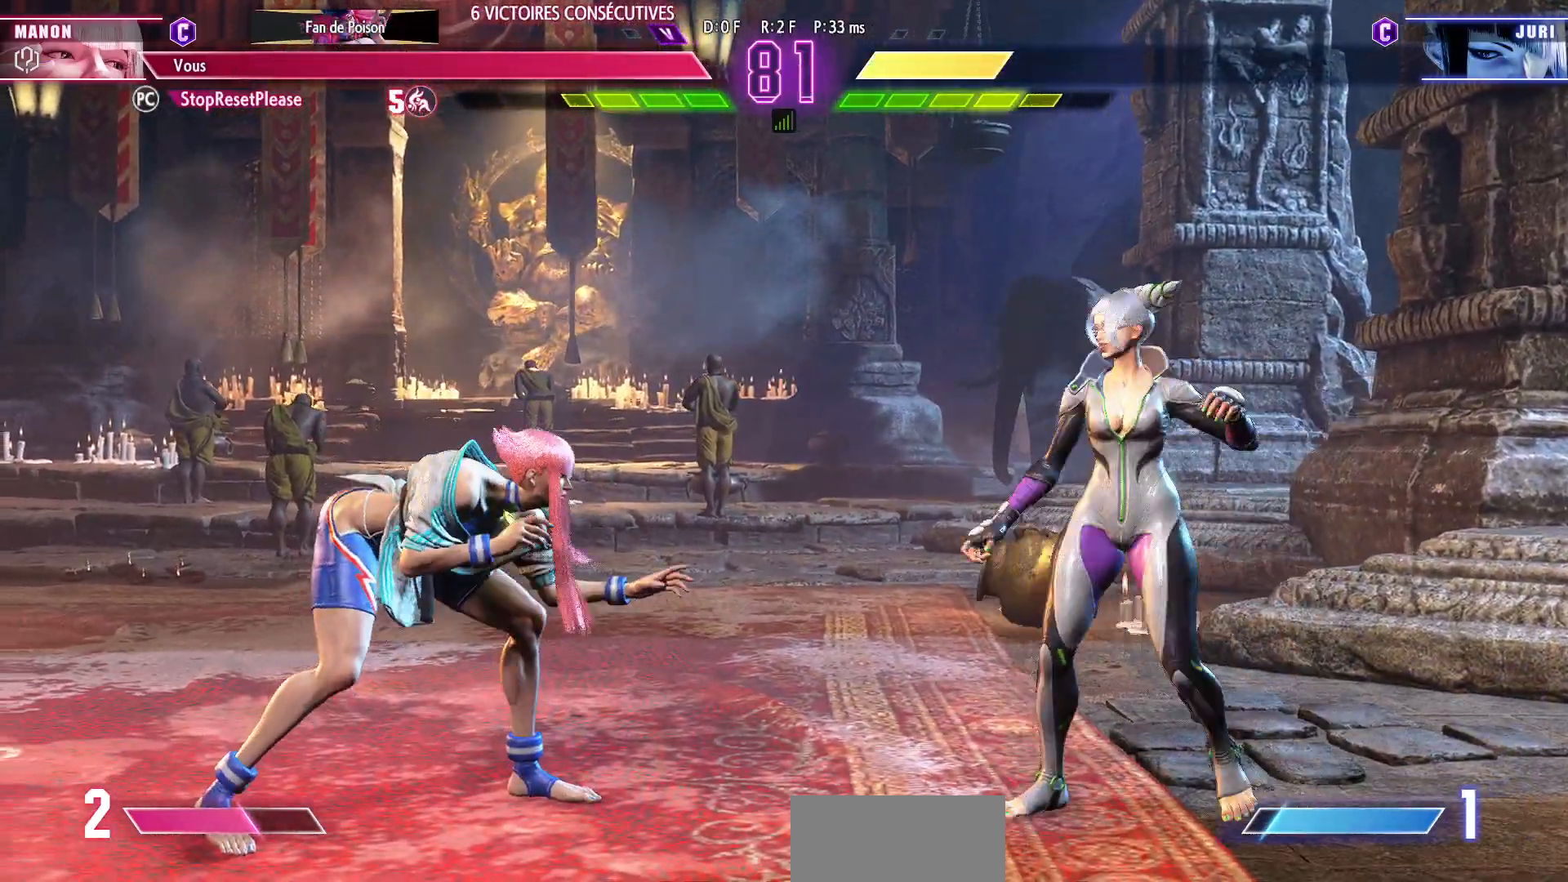
{"dt_ms": 1000, "buttons": [], "left_stick": "right"}
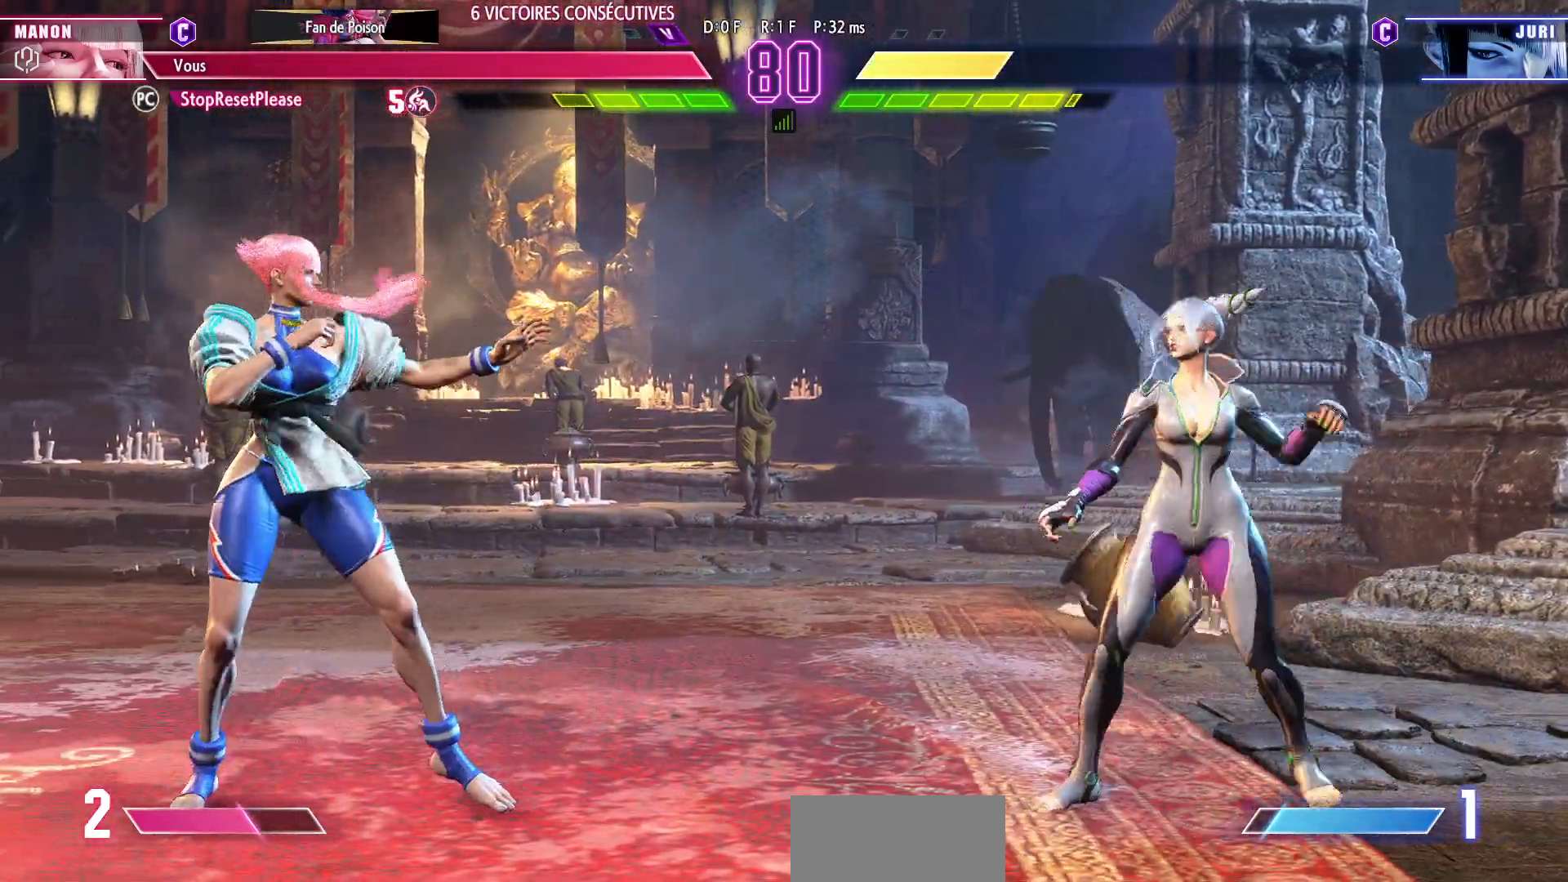
{"dt_ms": 500, "buttons": [], "left_stick": "down-left", "events": [[450, "left_stick", "down-left"]]}
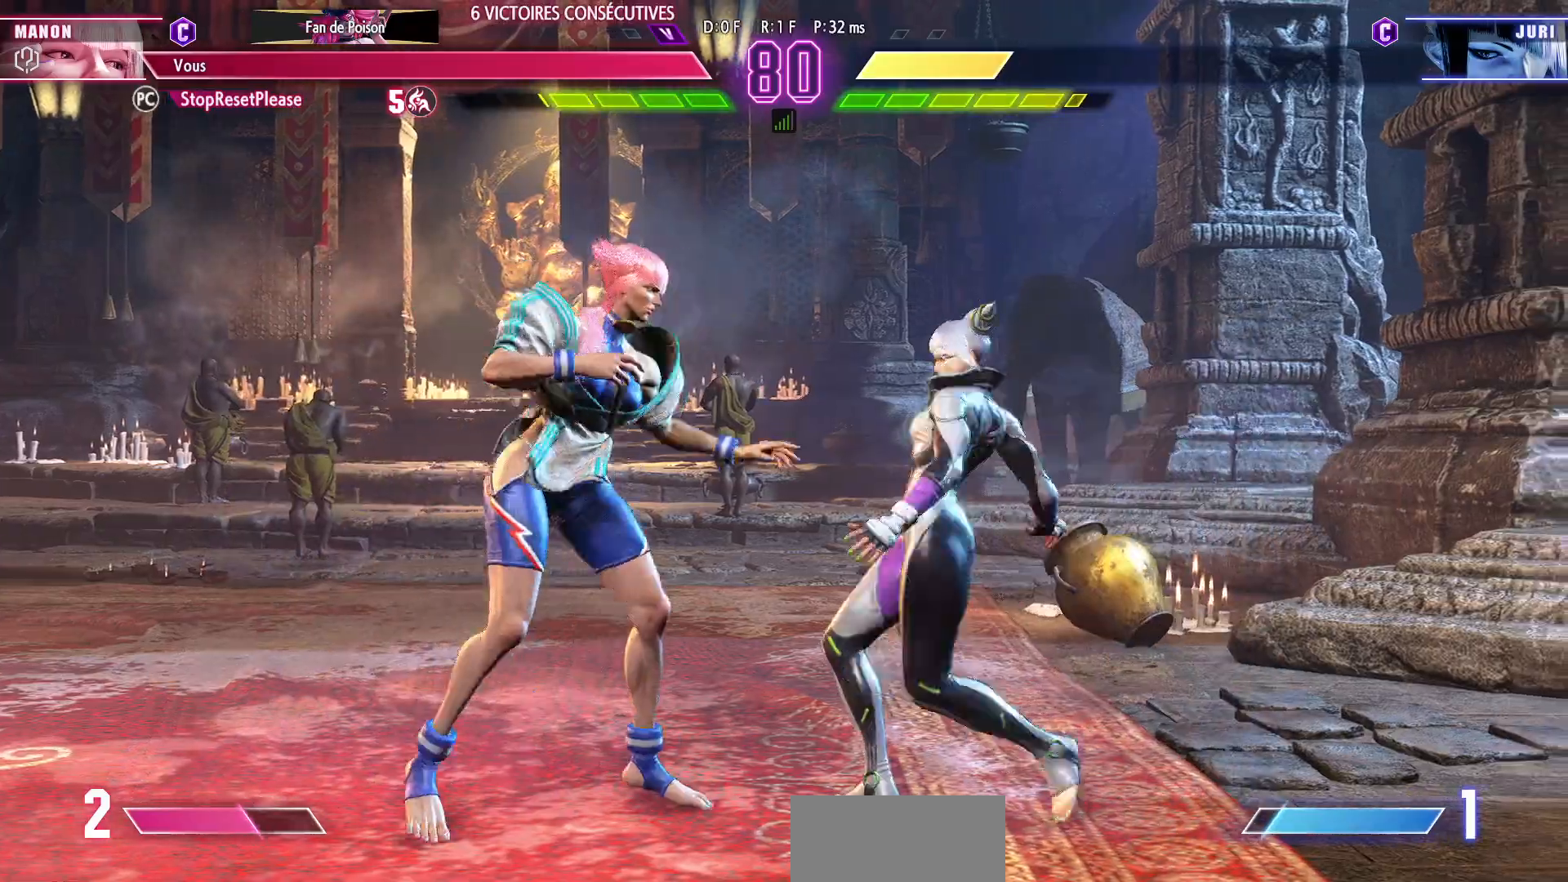
{"dt_ms": 500, "buttons": [], "left_stick": "down-left"}
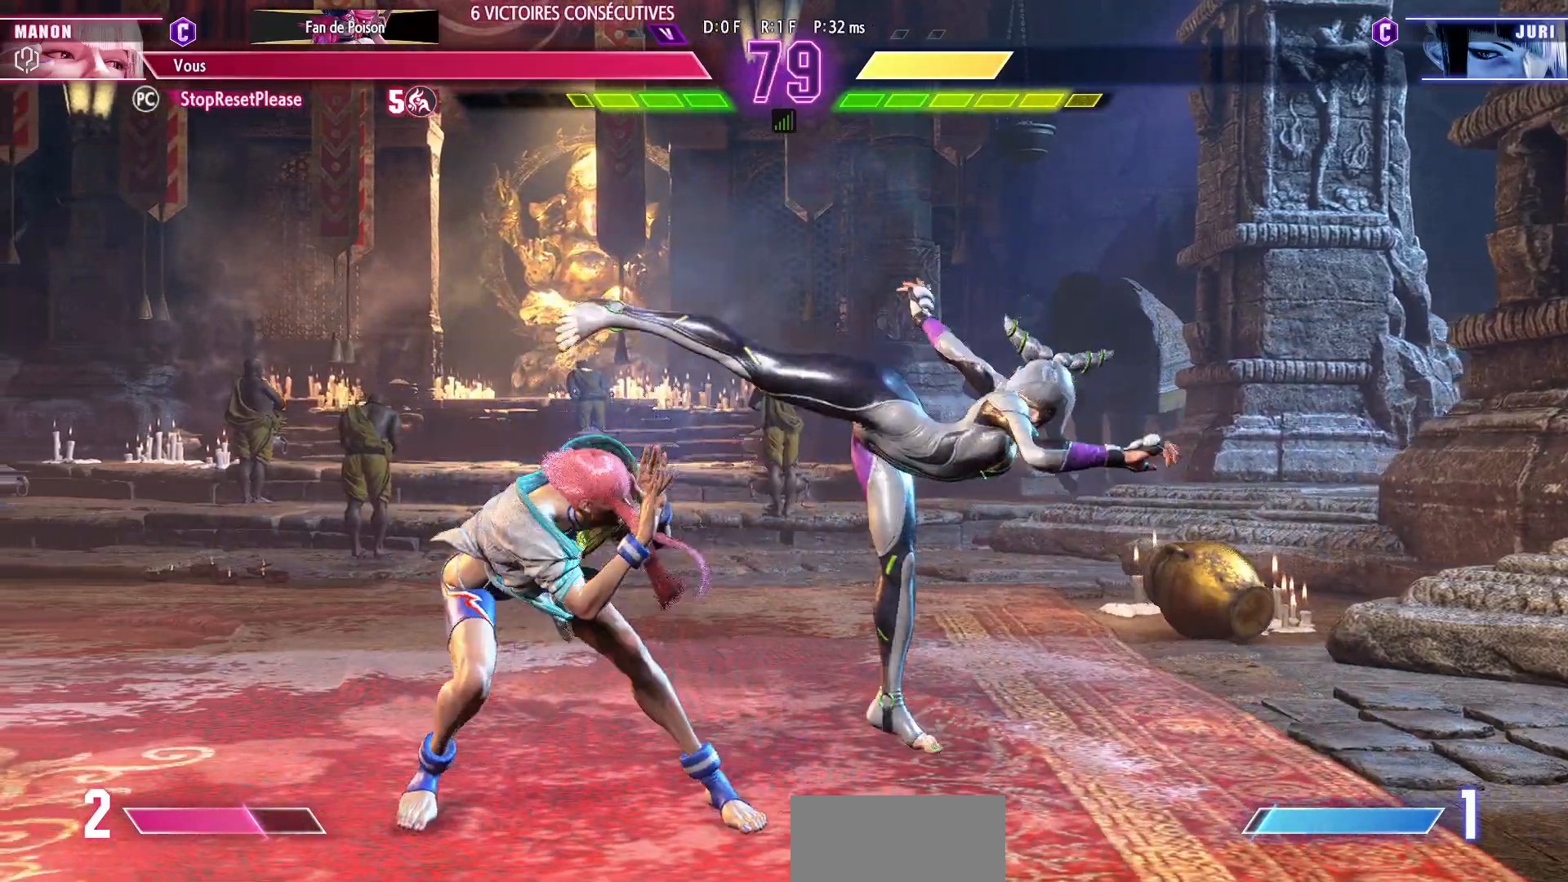
{"dt_ms": 1000, "buttons": [], "left_stick": "down-right"}
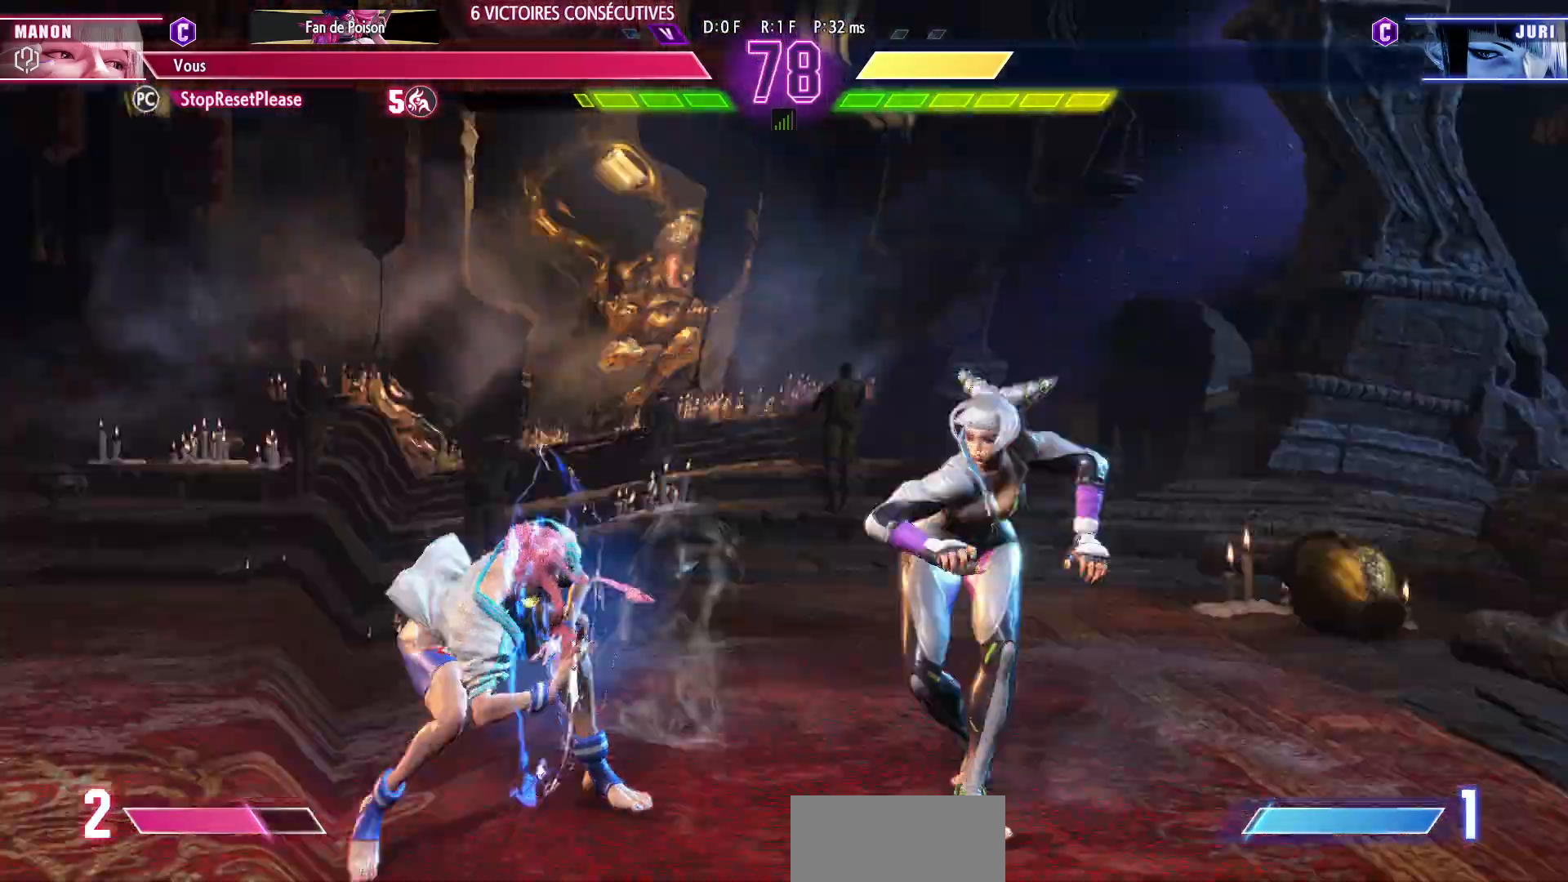
{"dt_ms": 500, "buttons": ["CROSS", "SQUARE"], "left_stick": "down-left", "events": [[100, "left_stick", "down-left"], [417, "CROSS", "down"], [417, "SQUARE", "down"]]}
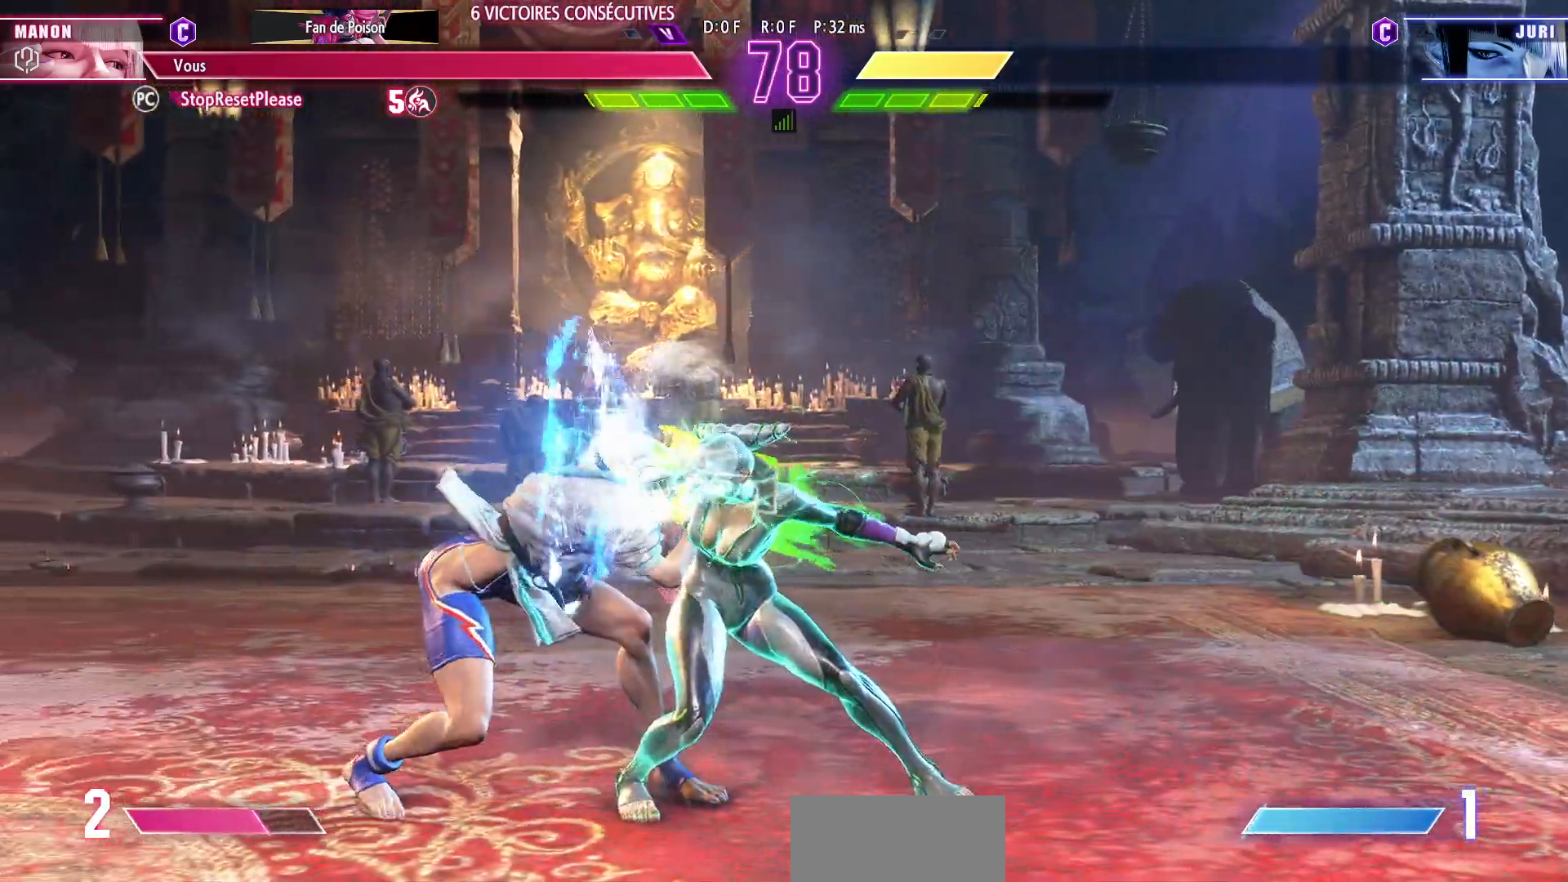
{"dt_ms": 500, "buttons": [], "left_stick": "left", "events": [[67, "CROSS", "up"], [83, "SQUARE", "up"], [150, "left_stick", "left"]]}
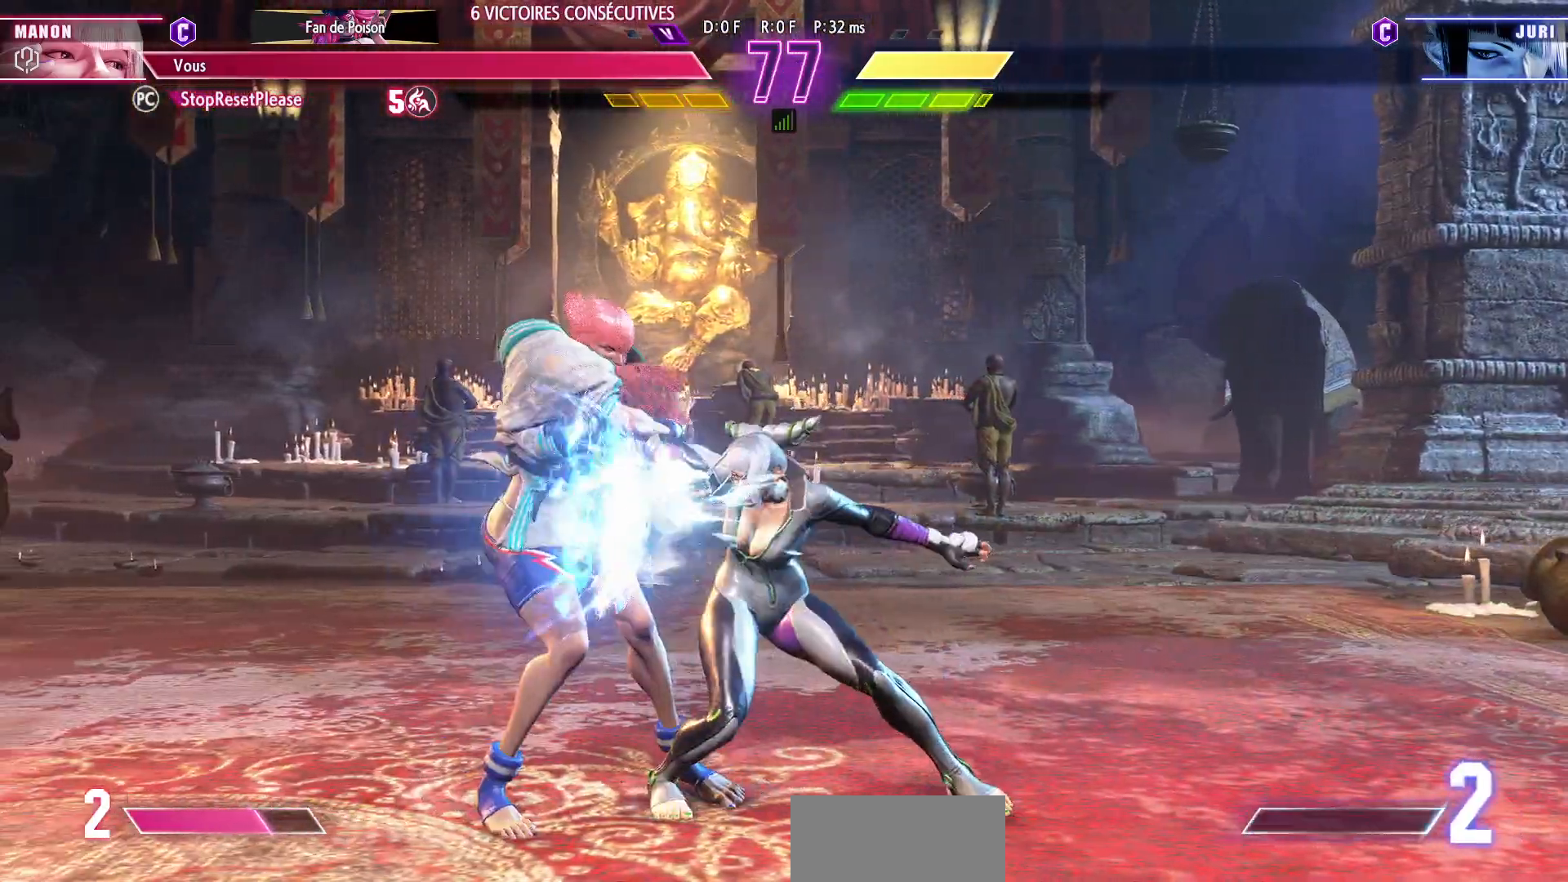
{"dt_ms": 500, "buttons": [], "left_stick": "left", "events": []}
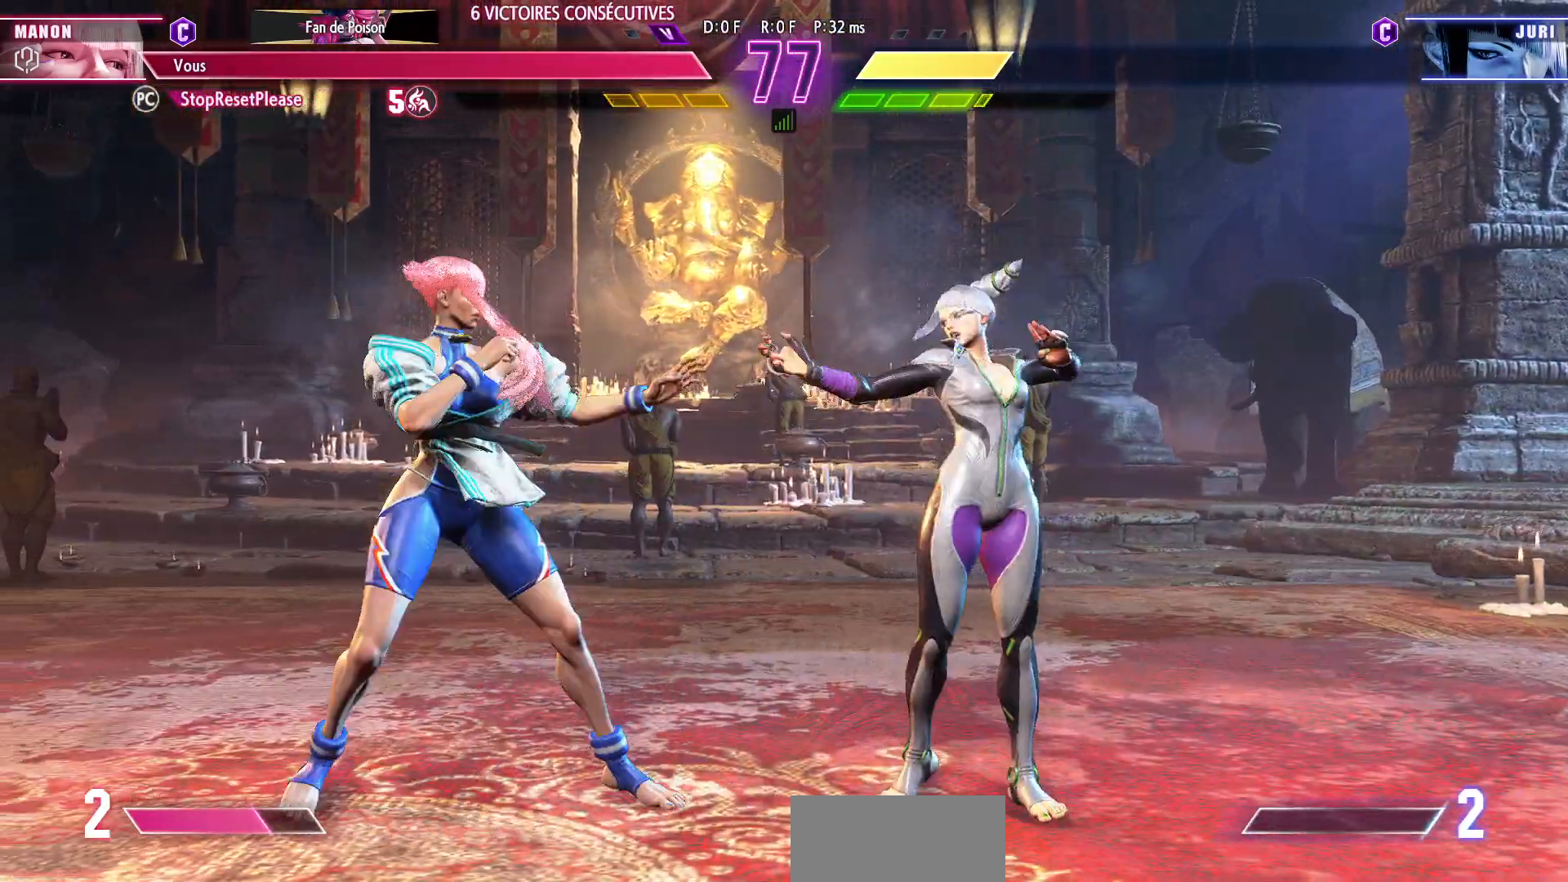
{"dt_ms": 1000, "buttons": [], "left_stick": "left"}
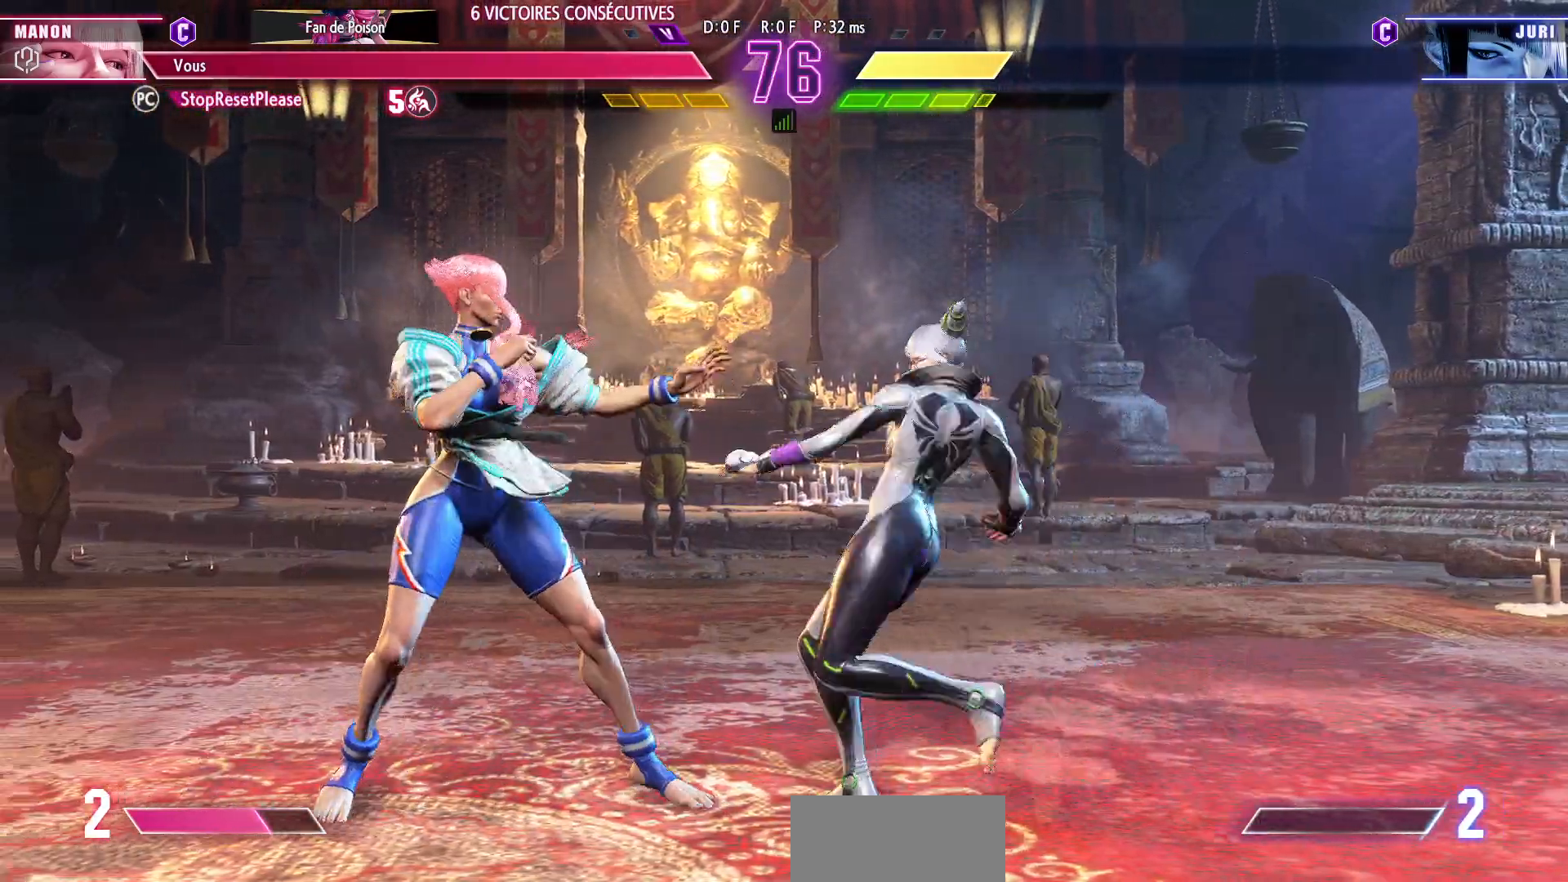
{"dt_ms": 500, "buttons": [], "left_stick": "left", "events": []}
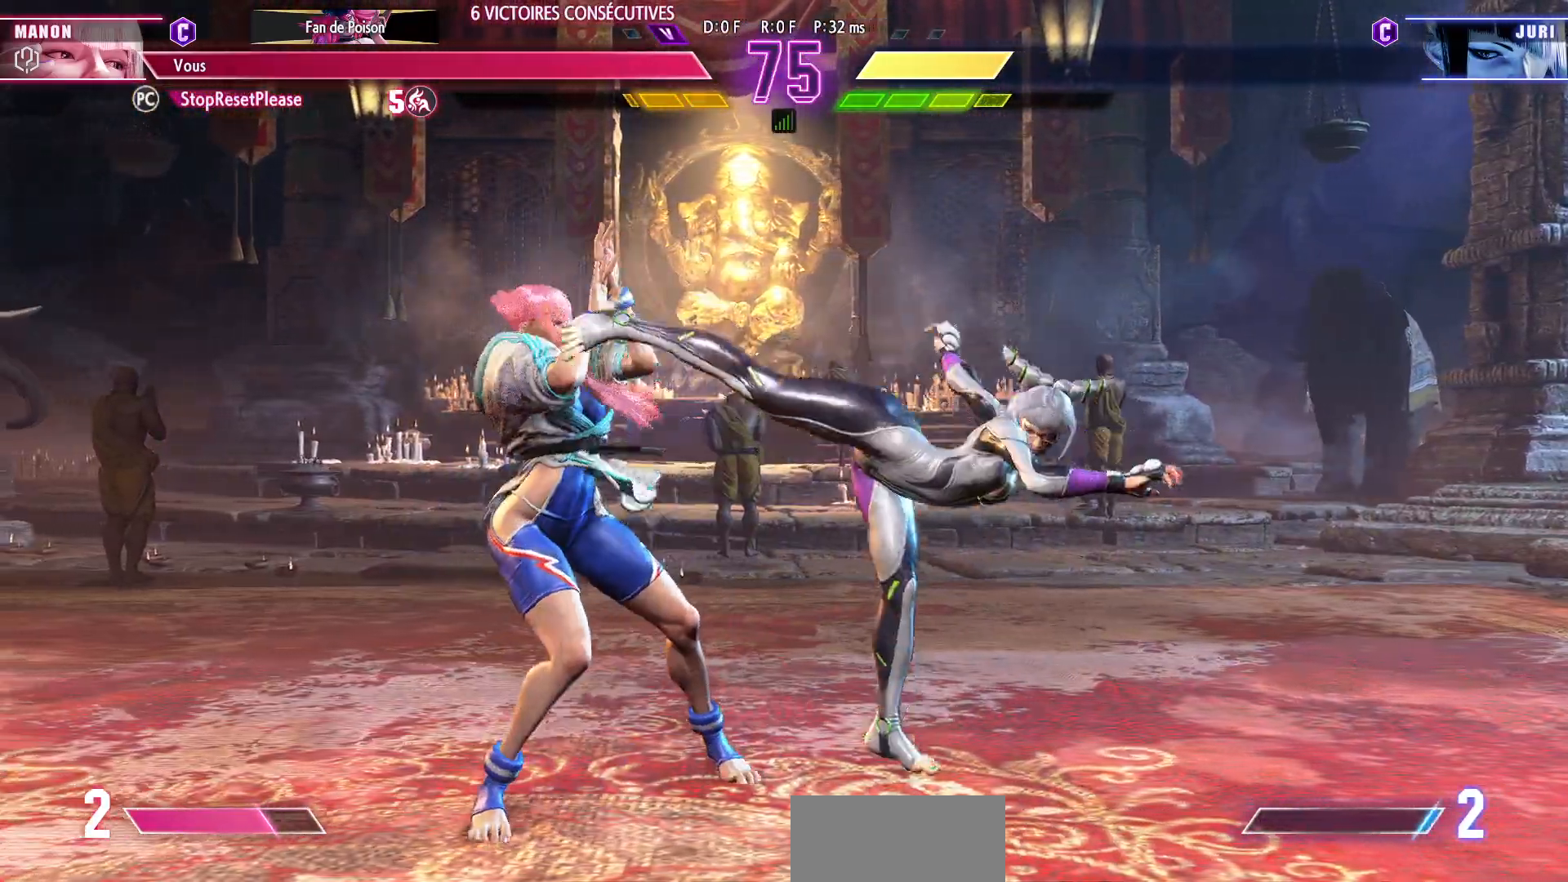
{"dt_ms": 500, "buttons": [], "left_stick": "right", "events": [[367, "left_stick", "center"], [383, "CIRCLE", "down"], [450, "left_stick", "right"], [467, "CIRCLE", "up"]]}
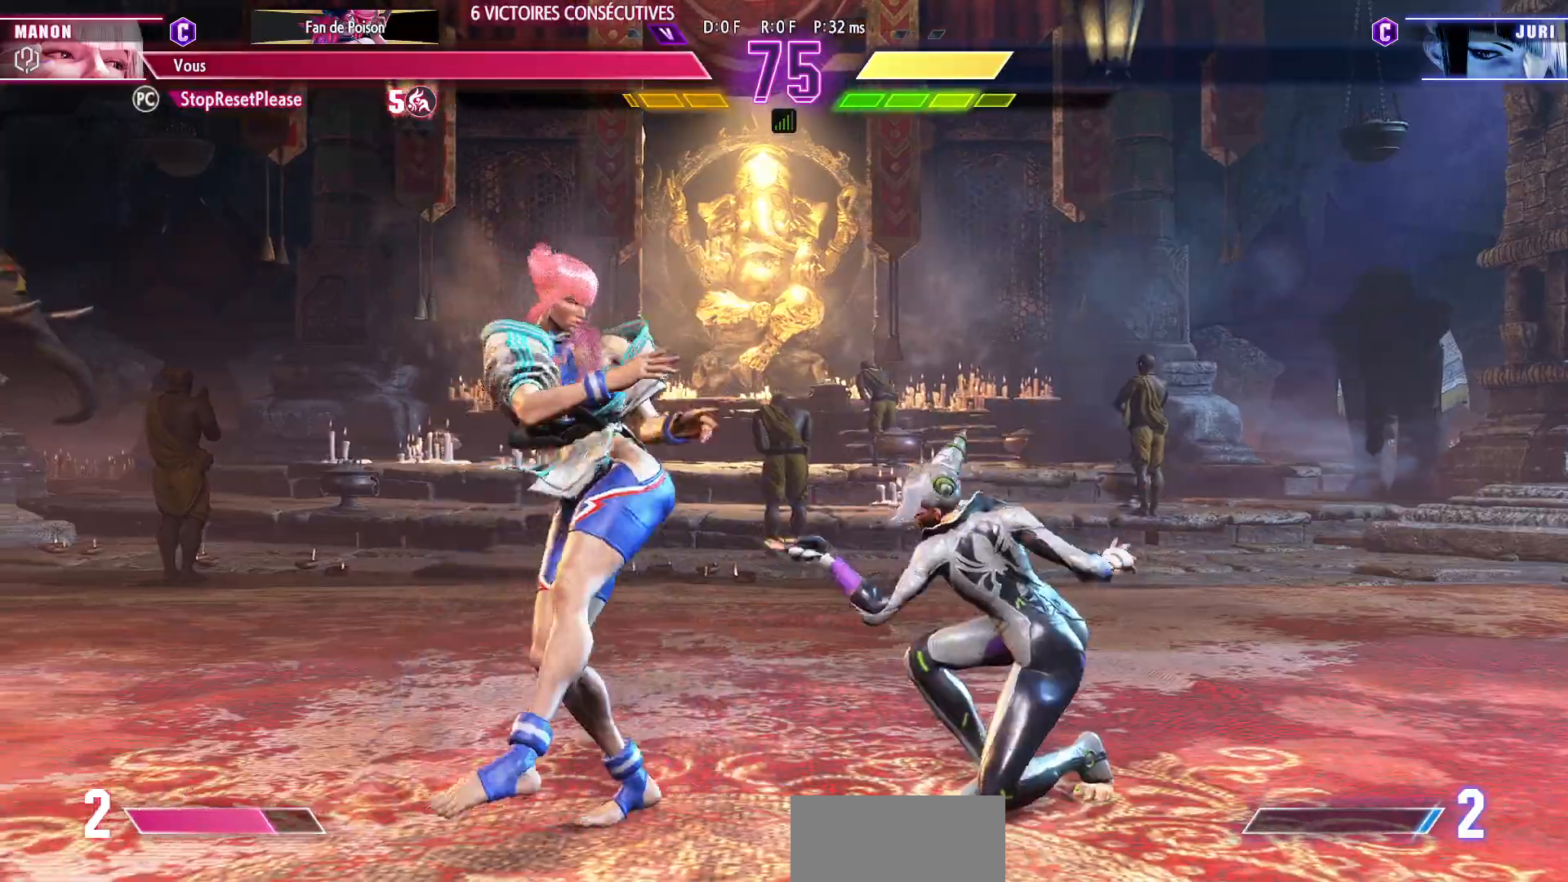
{"dt_ms": 500, "buttons": [], "left_stick": "down-left", "events": [[17, "left_stick", "center"], [83, "left_stick", "right"], [183, "left_stick", "center"], [267, "left_stick", "down-left"]]}
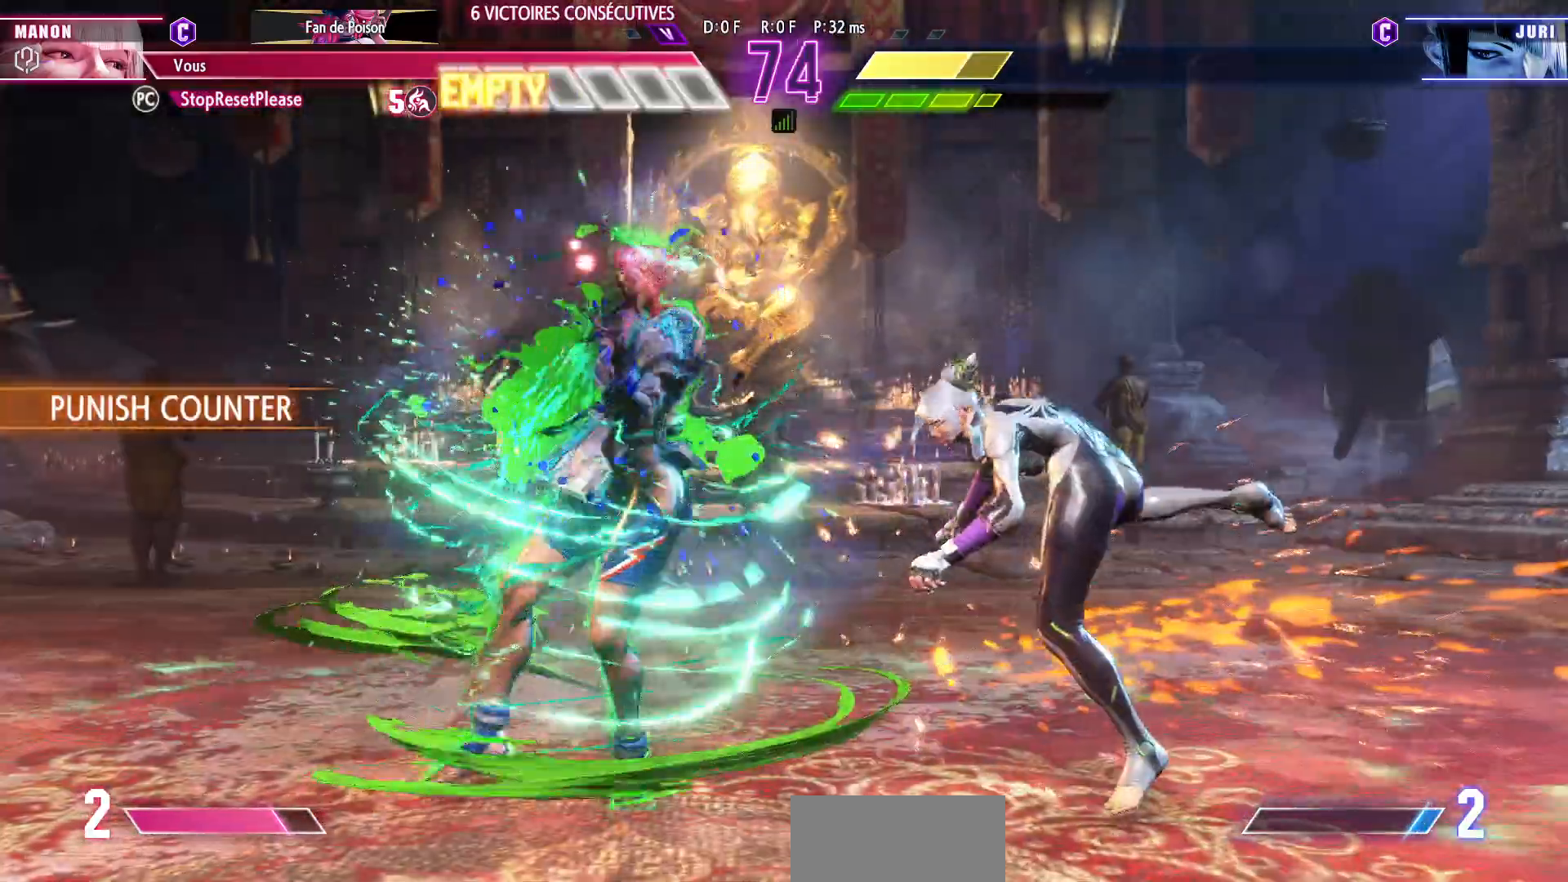
{"dt_ms": 500, "buttons": [], "left_stick": "down-left", "events": [[67, "CROSS", "down"], [167, "CROSS", "up"], [433, "SQUARE", "down"], [500, "SQUARE", "up"]]}
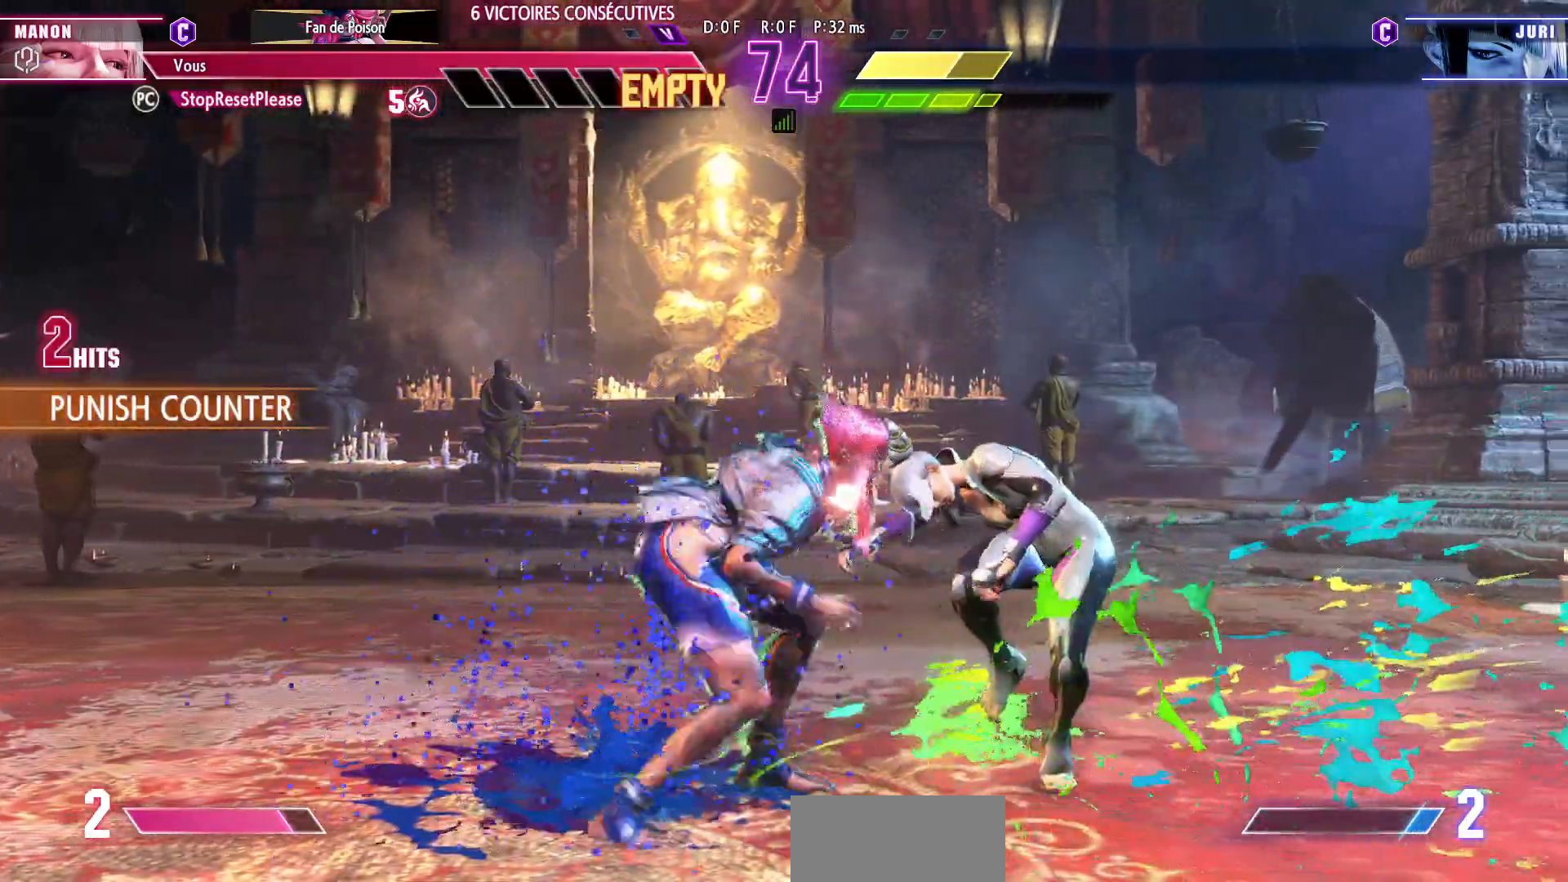
{"dt_ms": 500, "buttons": ["CROSS"], "left_stick": "center"}
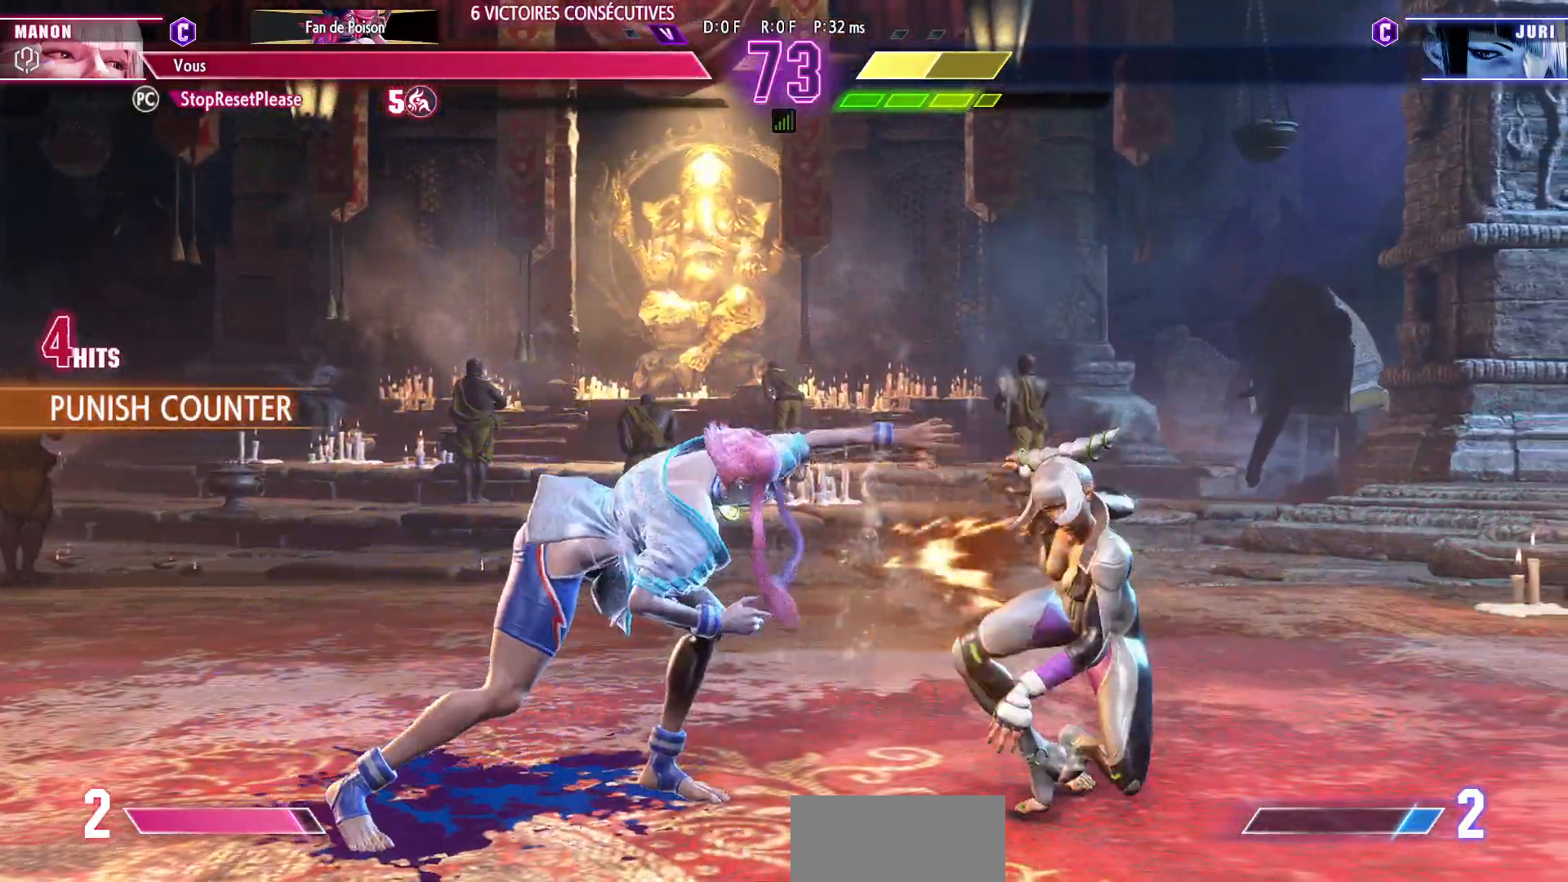
{"dt_ms": 500, "buttons": [], "left_stick": "right", "events": [[17, "CROSS", "up"], [300, "left_stick", "right"]]}
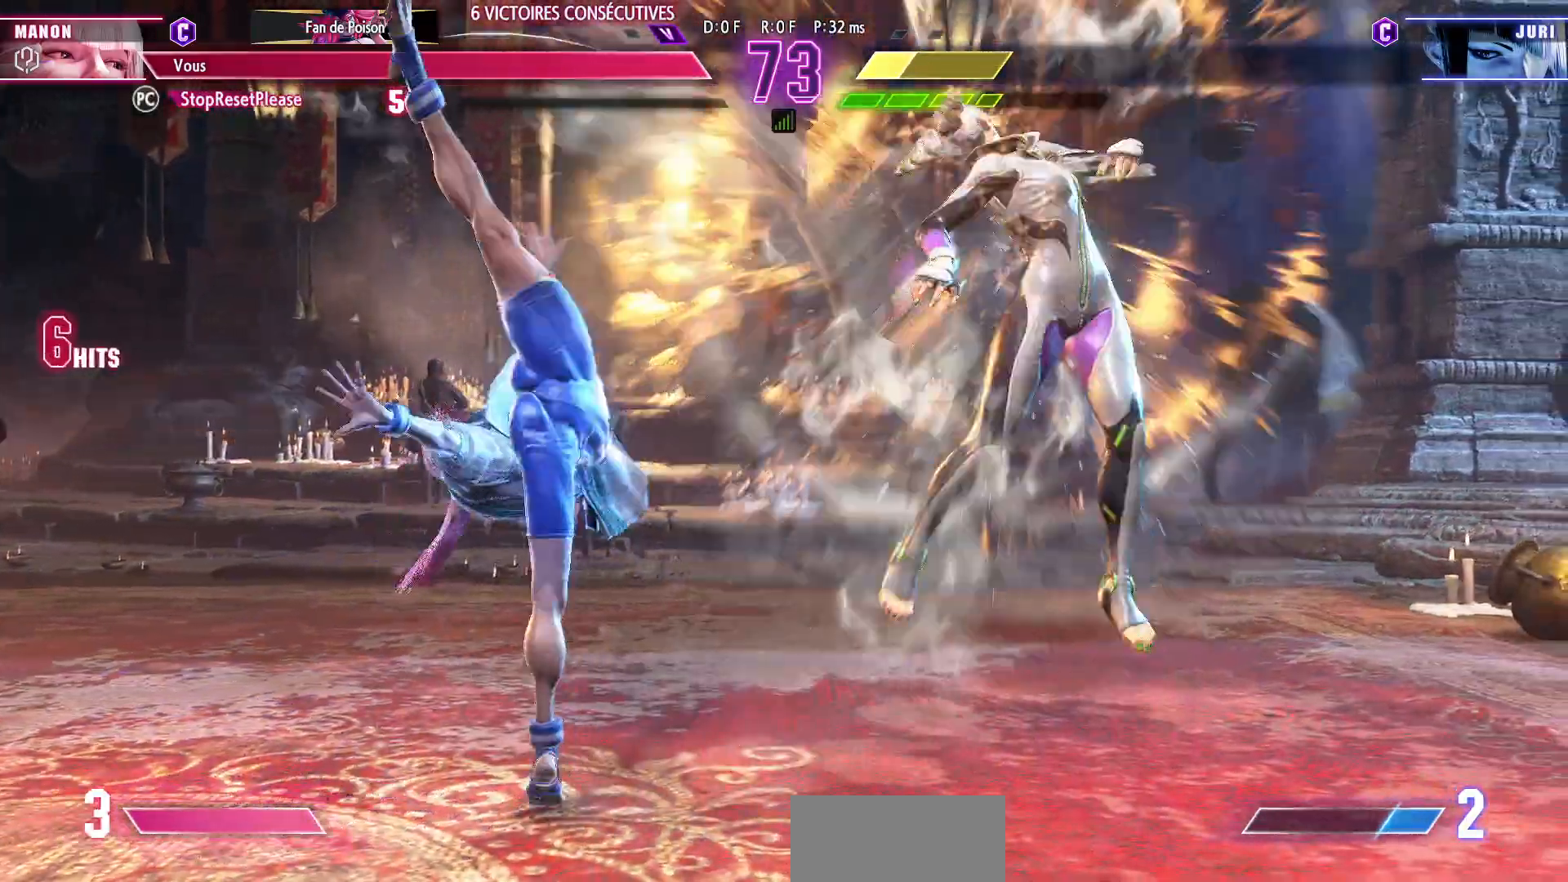
{"dt_ms": 500, "buttons": [], "left_stick": "right", "events": [[100, "left_stick", "center"], [267, "left_stick", "right"], [350, "left_stick", "center"], [417, "left_stick", "right"]]}
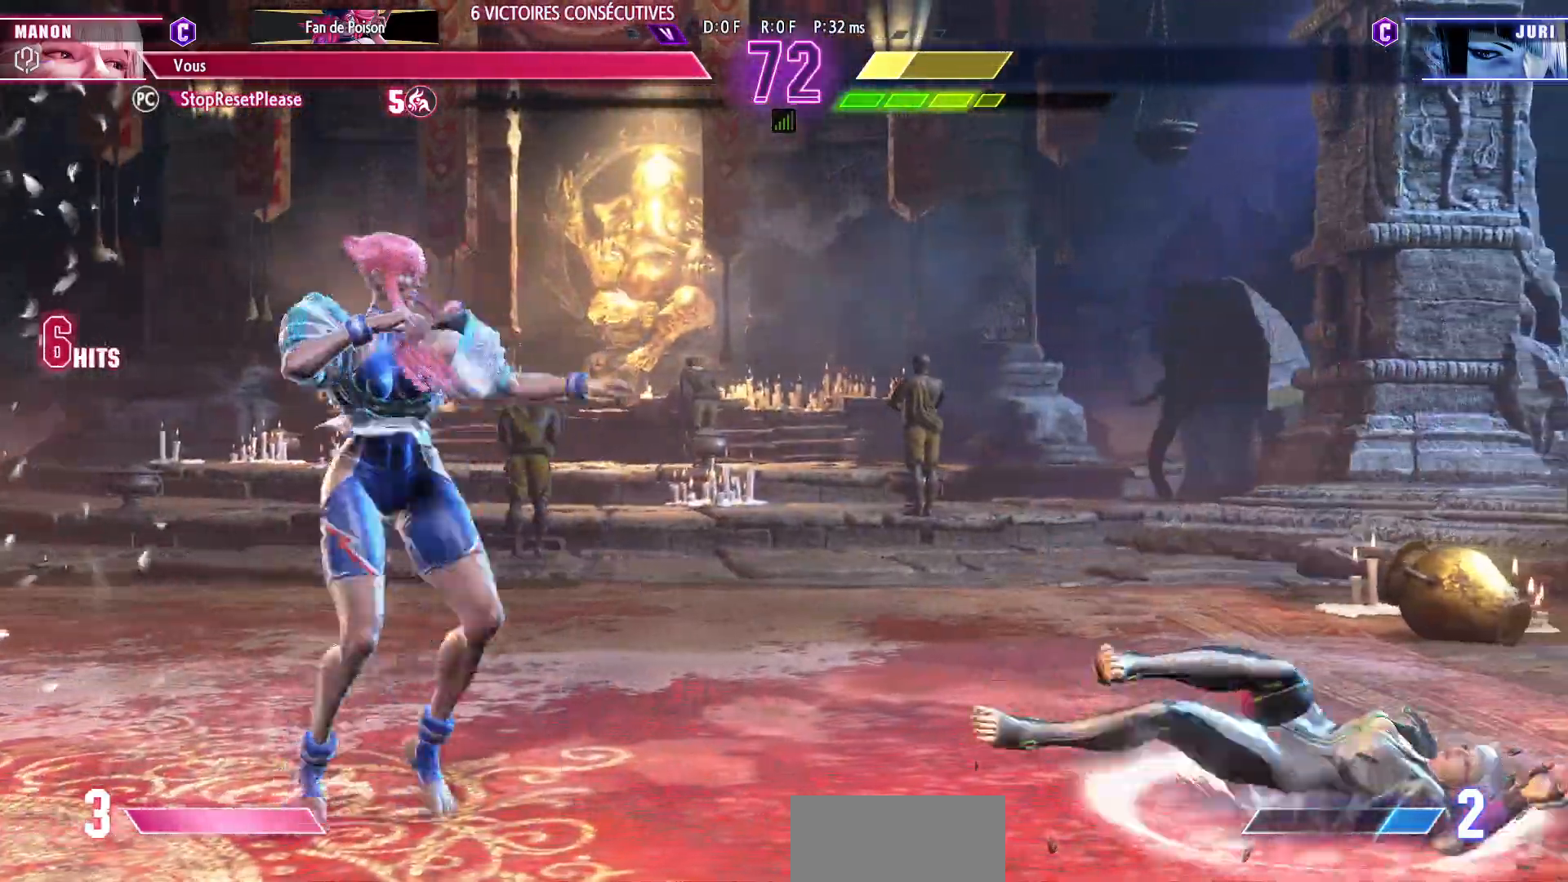
{"dt_ms": 500, "buttons": [], "left_stick": "down-left", "events": [[83, "left_stick", "center"], [150, "left_stick", "left"], [483, "left_stick", "down-left"]]}
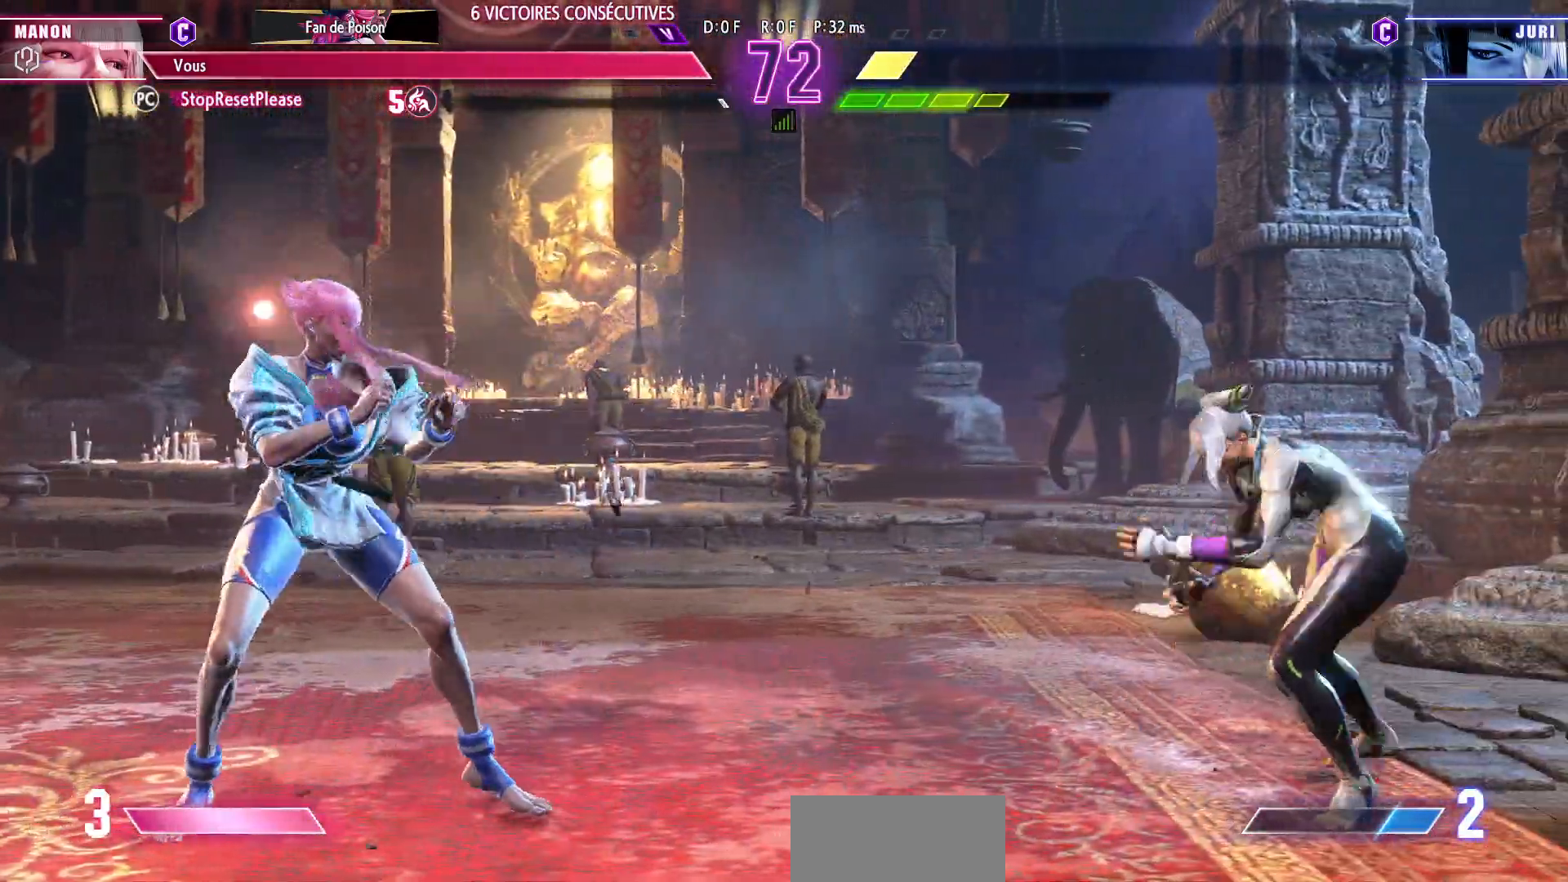
{"dt_ms": 500, "buttons": [], "left_stick": "left", "events": [[133, "left_stick", "left"]]}
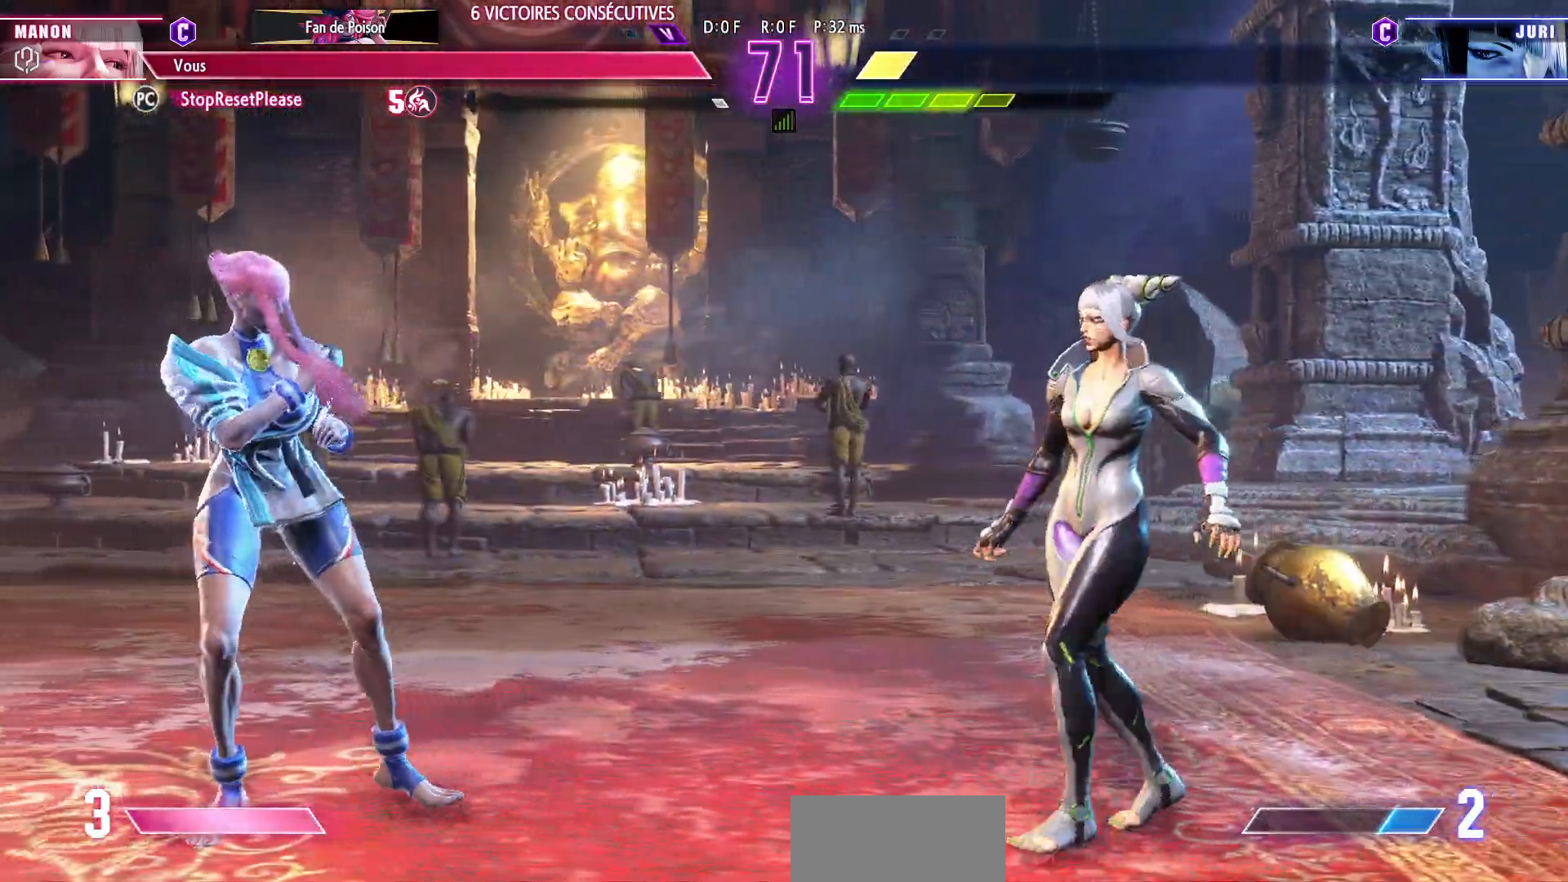
{"dt_ms": 500, "buttons": [], "left_stick": "down-left", "events": [[67, "left_stick", "center"], [150, "left_stick", "right"], [200, "left_stick", "center"], [250, "left_stick", "left"], [483, "left_stick", "down-left"]]}
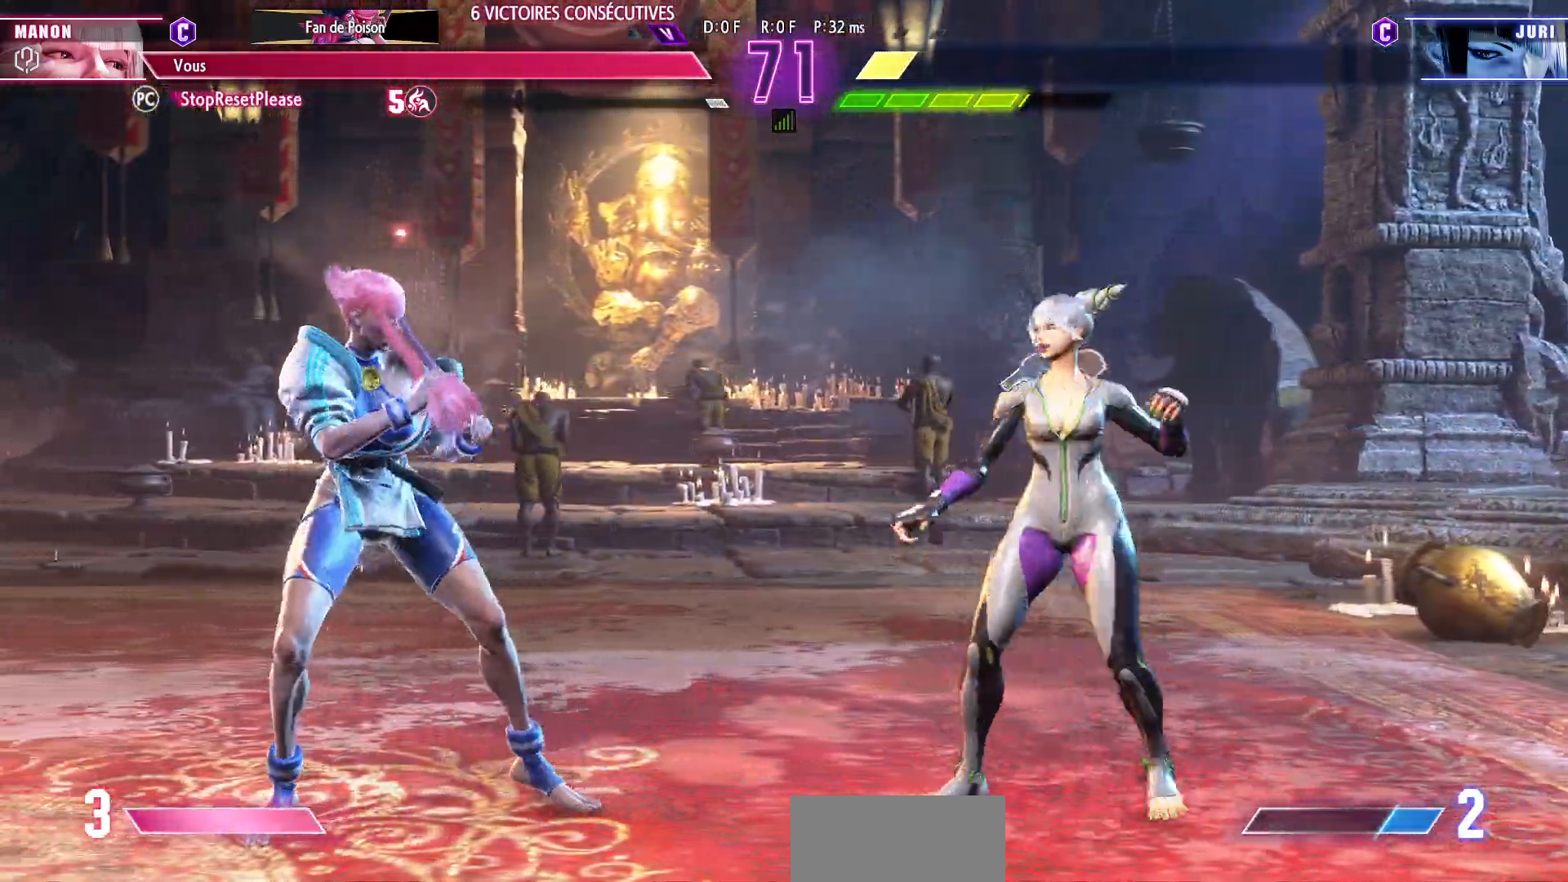
{"dt_ms": 500, "buttons": [], "left_stick": "center", "events": [[267, "left_stick", "left"], [500, "left_stick", "center"]]}
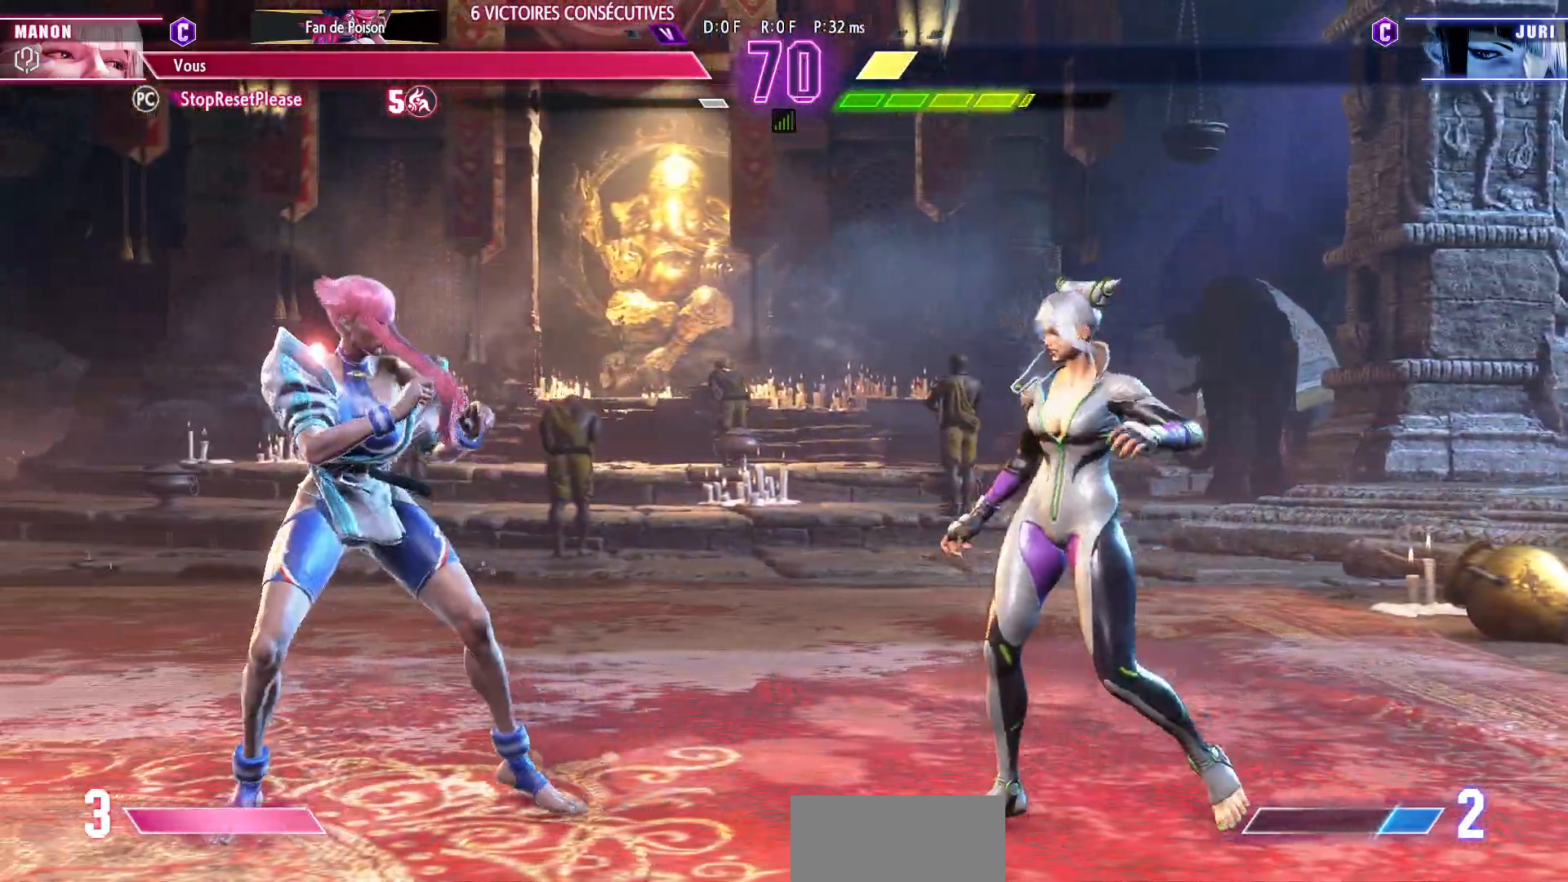
{"dt_ms": 500, "buttons": [], "left_stick": "center", "events": [[50, "left_stick", "up"], [217, "left_stick", "center"]]}
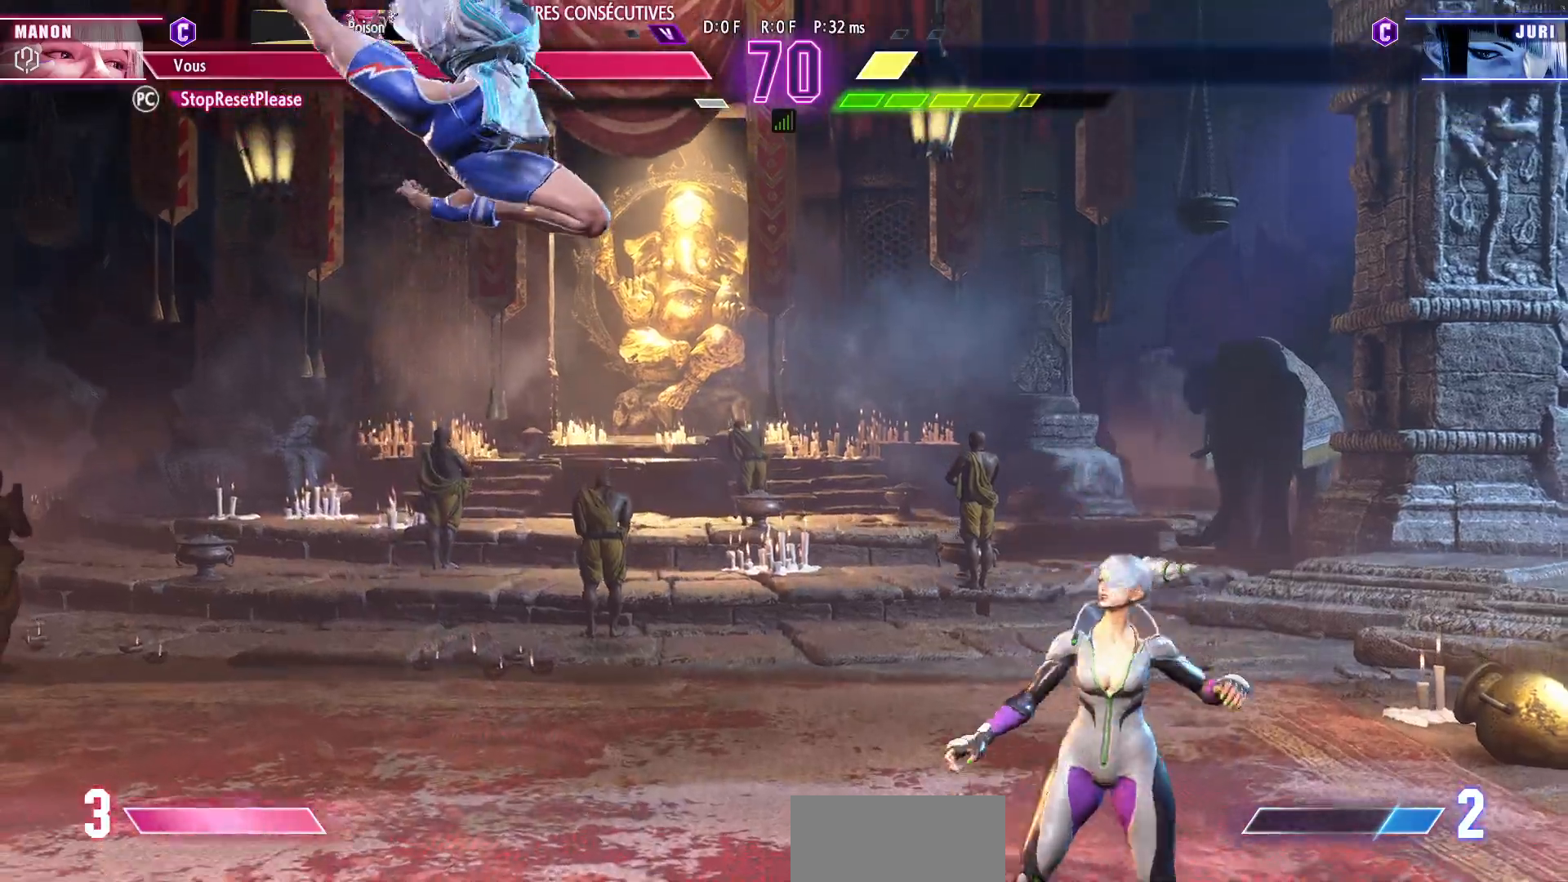
{"dt_ms": 500, "buttons": [], "left_stick": "down-left"}